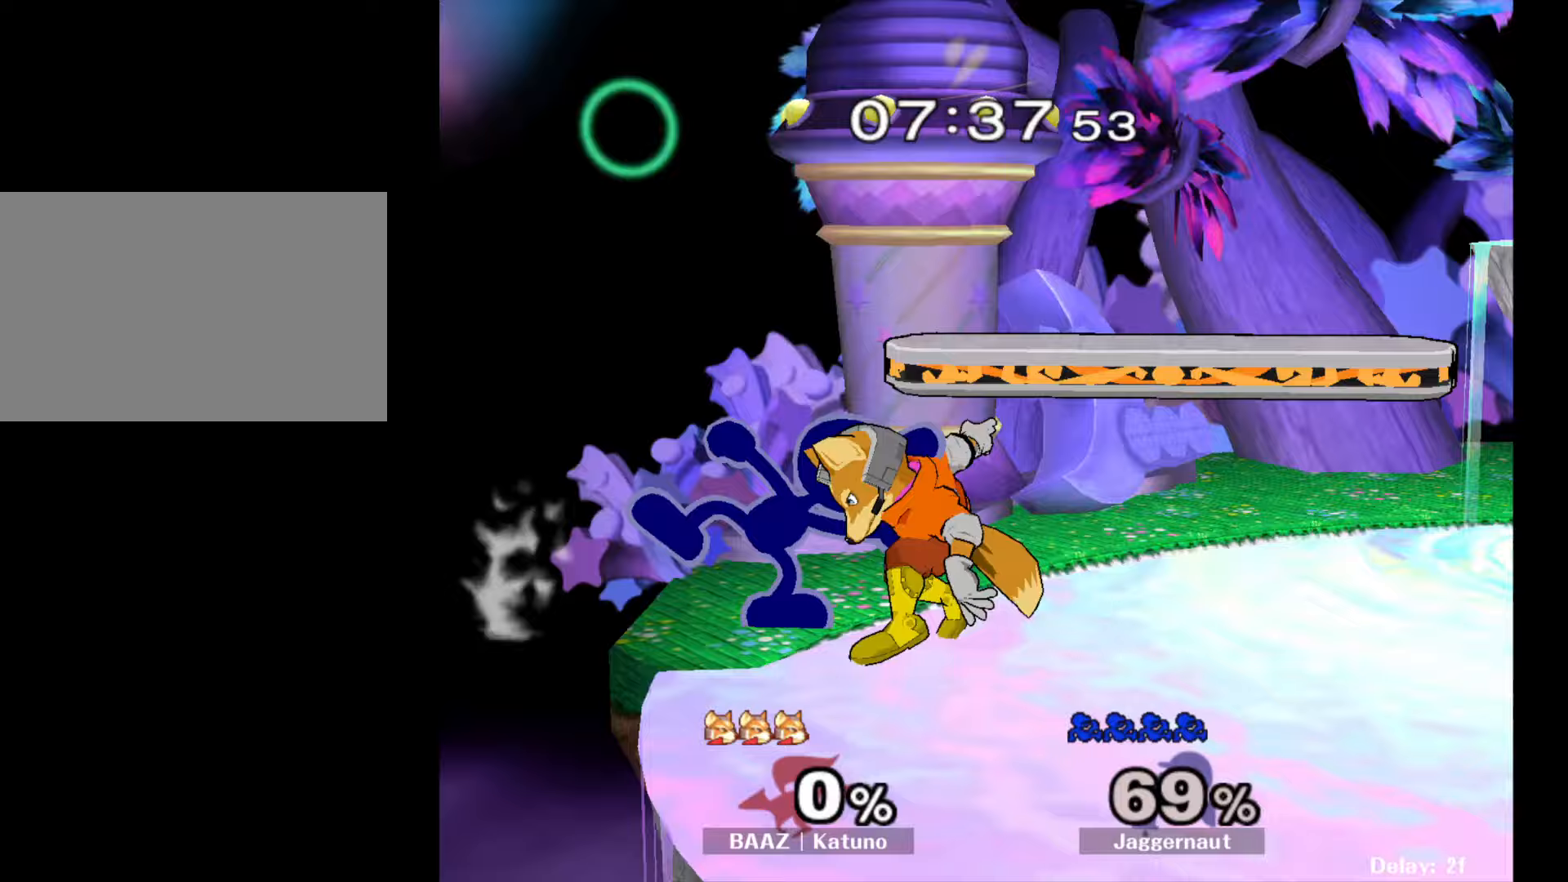
Gameplay with a controller (Nintendo layout); each line is a JSON object with the inputs held at the frame after it. "events" lists button and stick changes between this image and that frame as [ms after this image, input, new state], when the widget could be followed in between. Not read: L3 R3.
{"buttons": [], "left_stick": "center", "right_stick": "center", "events": [[17, "A", "up"], [117, "left_stick", "left"], [150, "R1", "up"], [317, "left_stick", "center"]]}
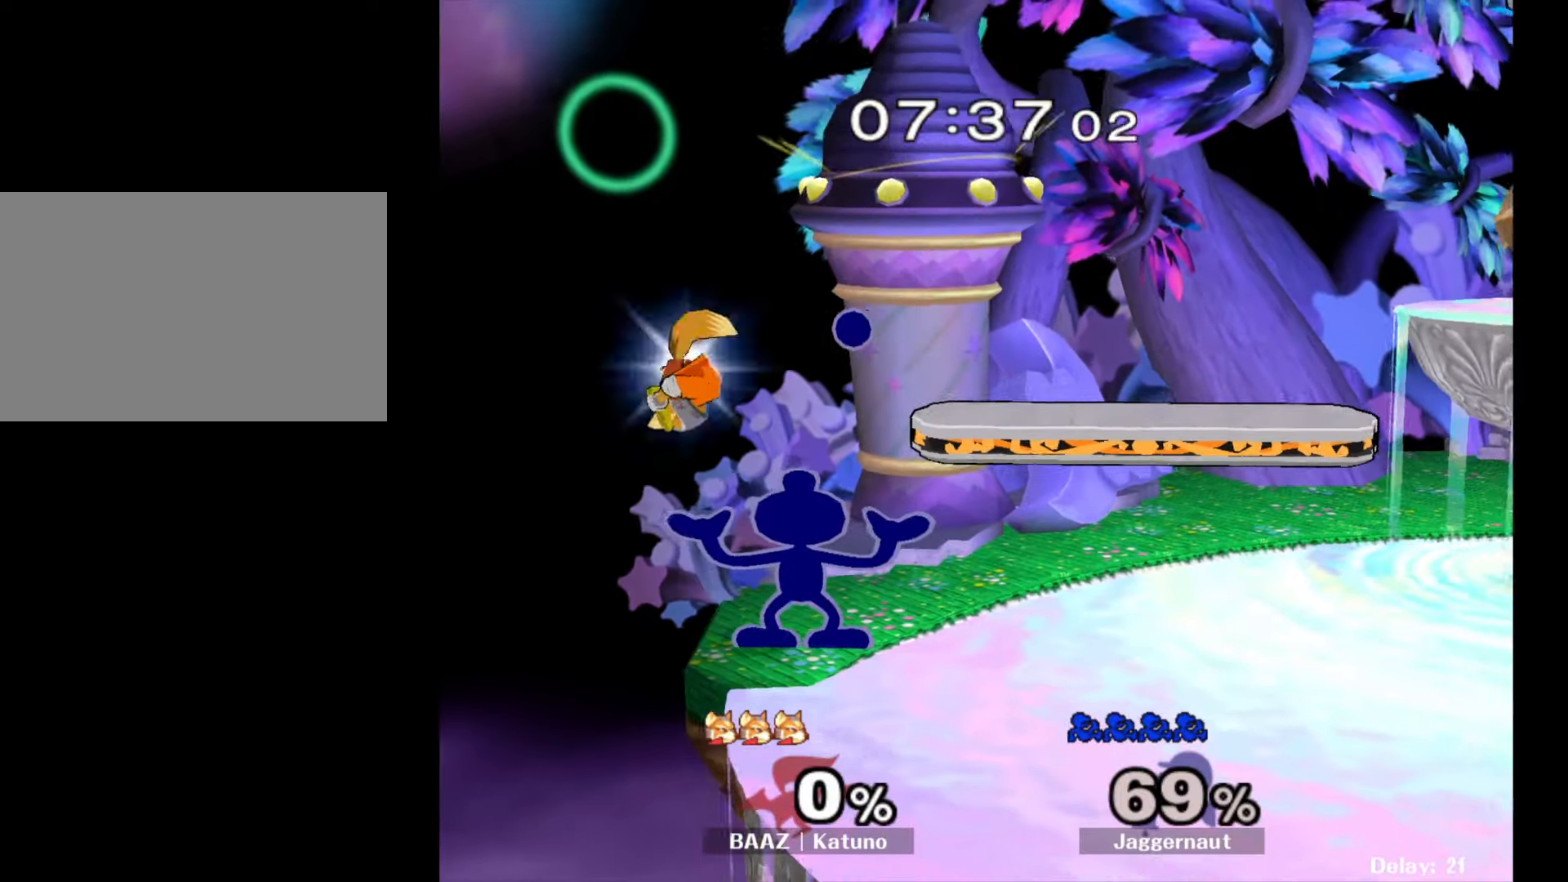
{"buttons": [], "left_stick": "left", "right_stick": "center", "events": [[267, "left_stick", "left"]]}
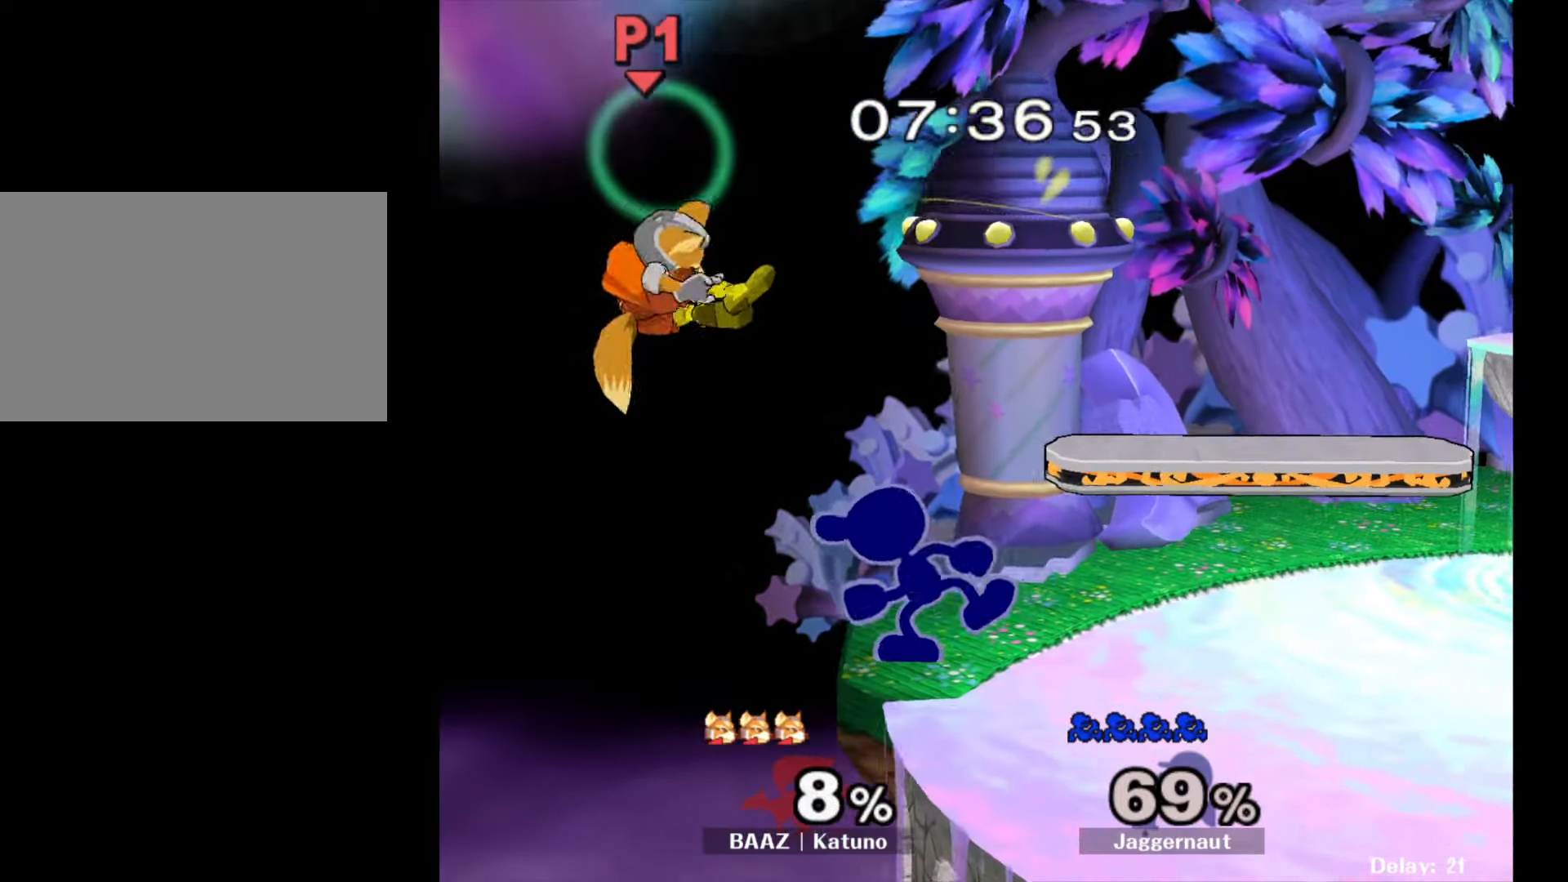
{"buttons": [], "left_stick": "right", "right_stick": "center", "events": [[83, "left_stick", "center"], [133, "right_stick", "left"], [250, "right_stick", "center"], [467, "left_stick", "right"]]}
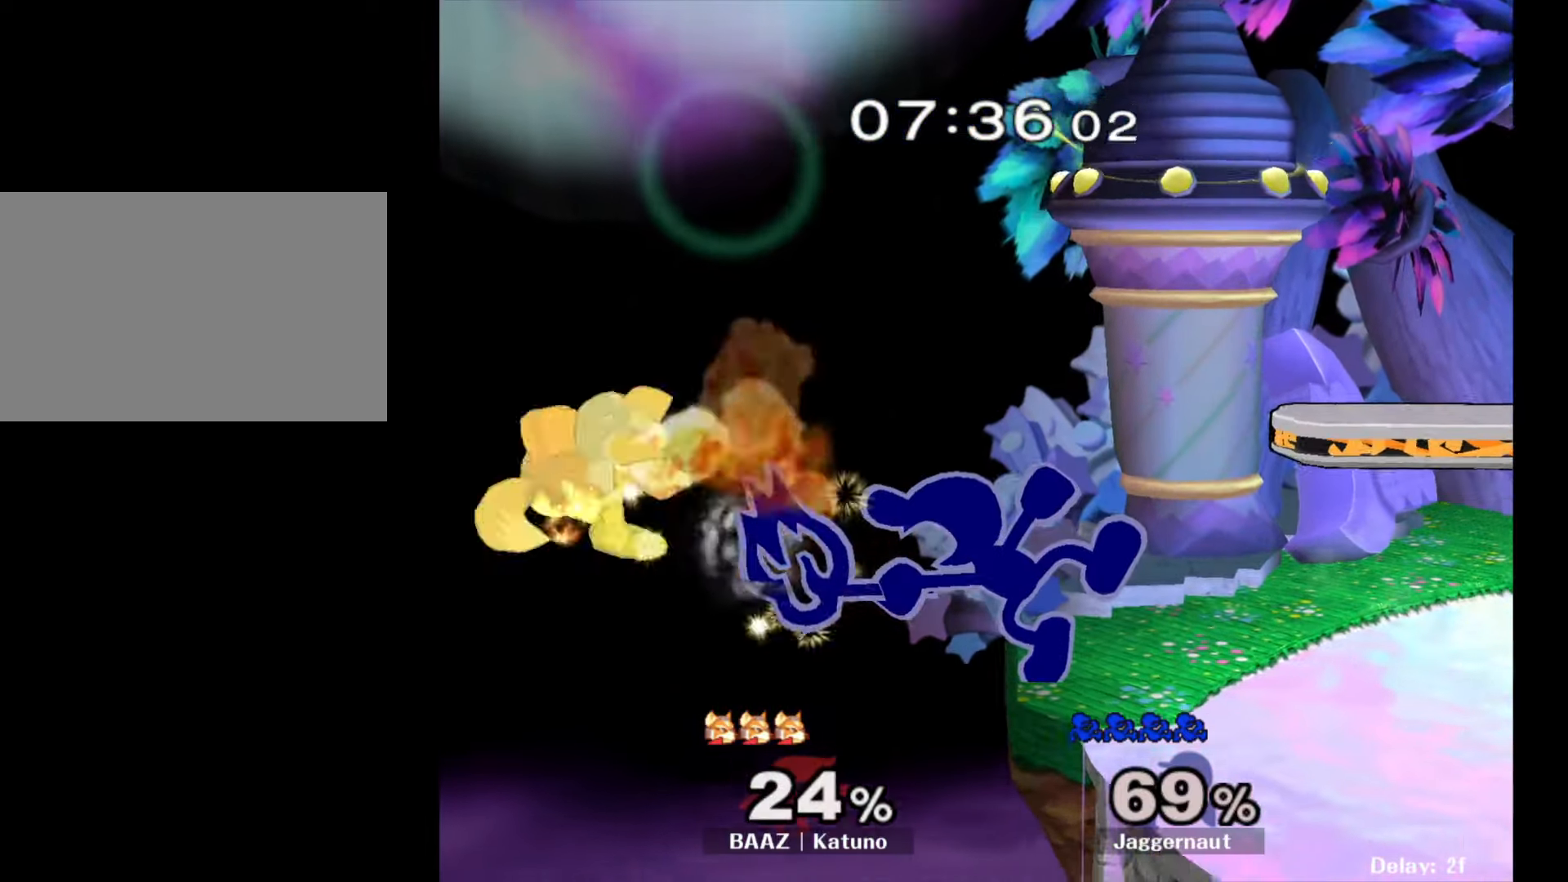
{"buttons": [], "left_stick": "center", "right_stick": "center", "events": [[267, "left_stick", "center"]]}
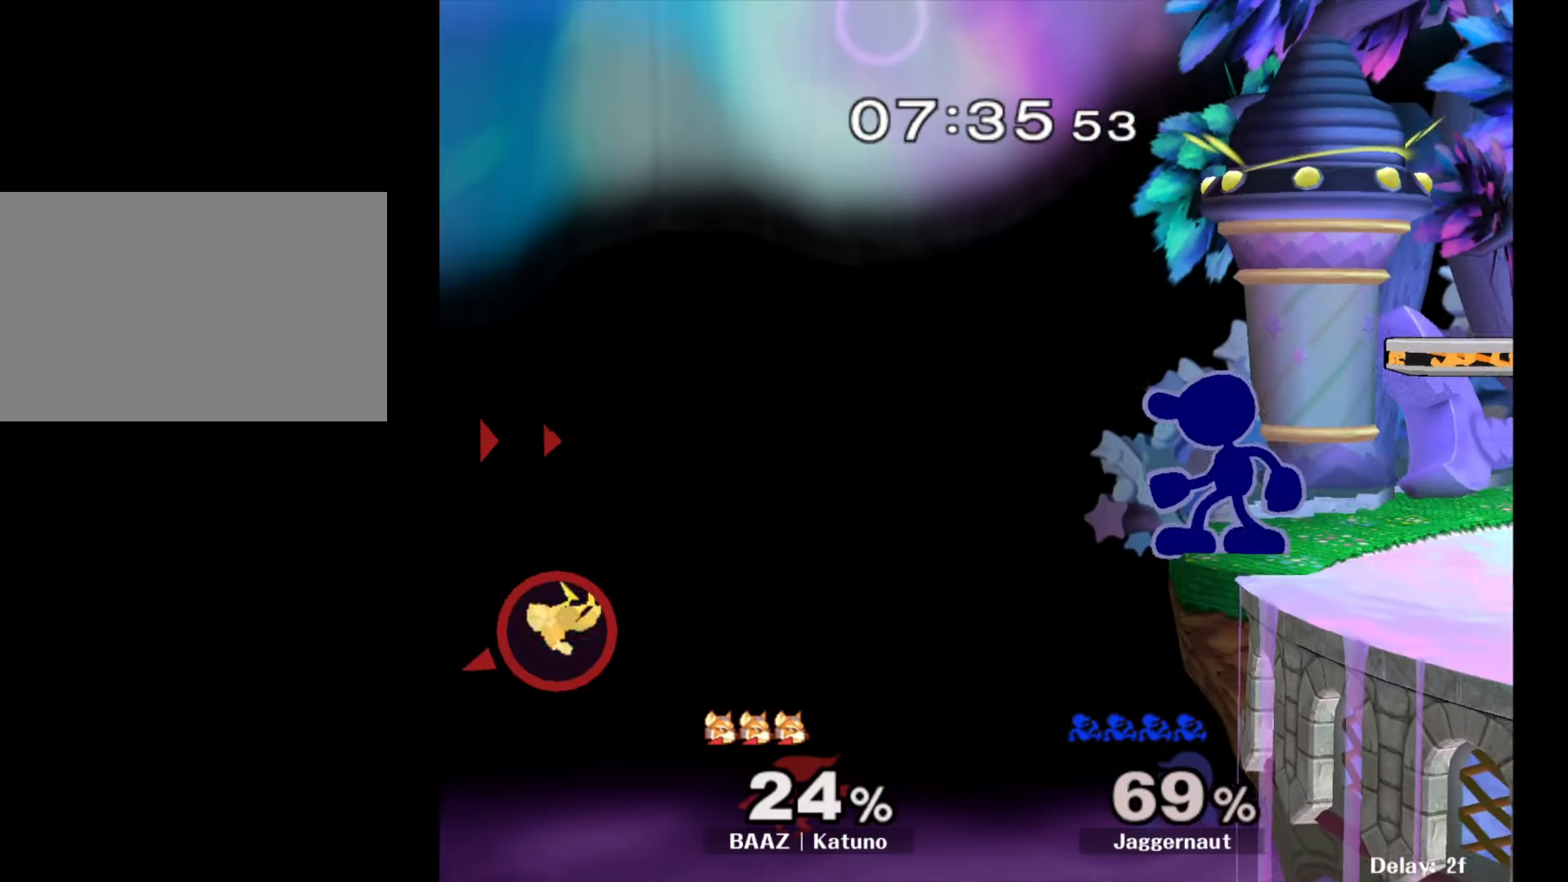
{"buttons": [], "left_stick": "left", "right_stick": "center", "events": [[83, "Y", "down"], [117, "left_stick", "down"], [183, "R1", "down"], [233, "Y", "up"], [300, "R1", "up"], [367, "left_stick", "center"], [417, "left_stick", "left"]]}
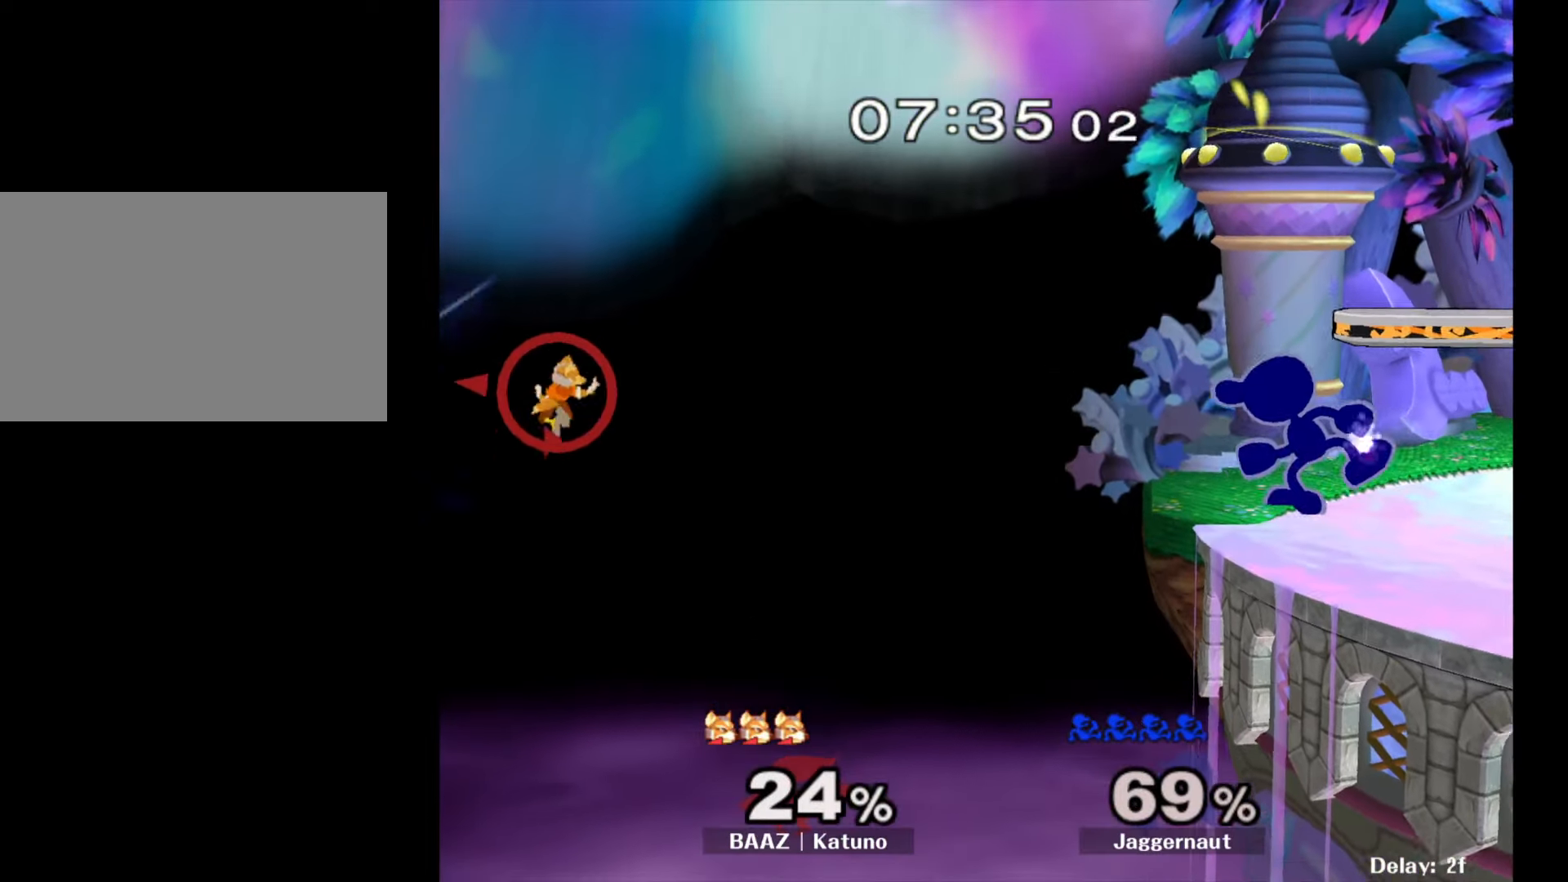
{"buttons": [], "left_stick": "center", "right_stick": "center", "events": [[133, "A", "down"], [317, "A", "up"], [333, "left_stick", "center"]]}
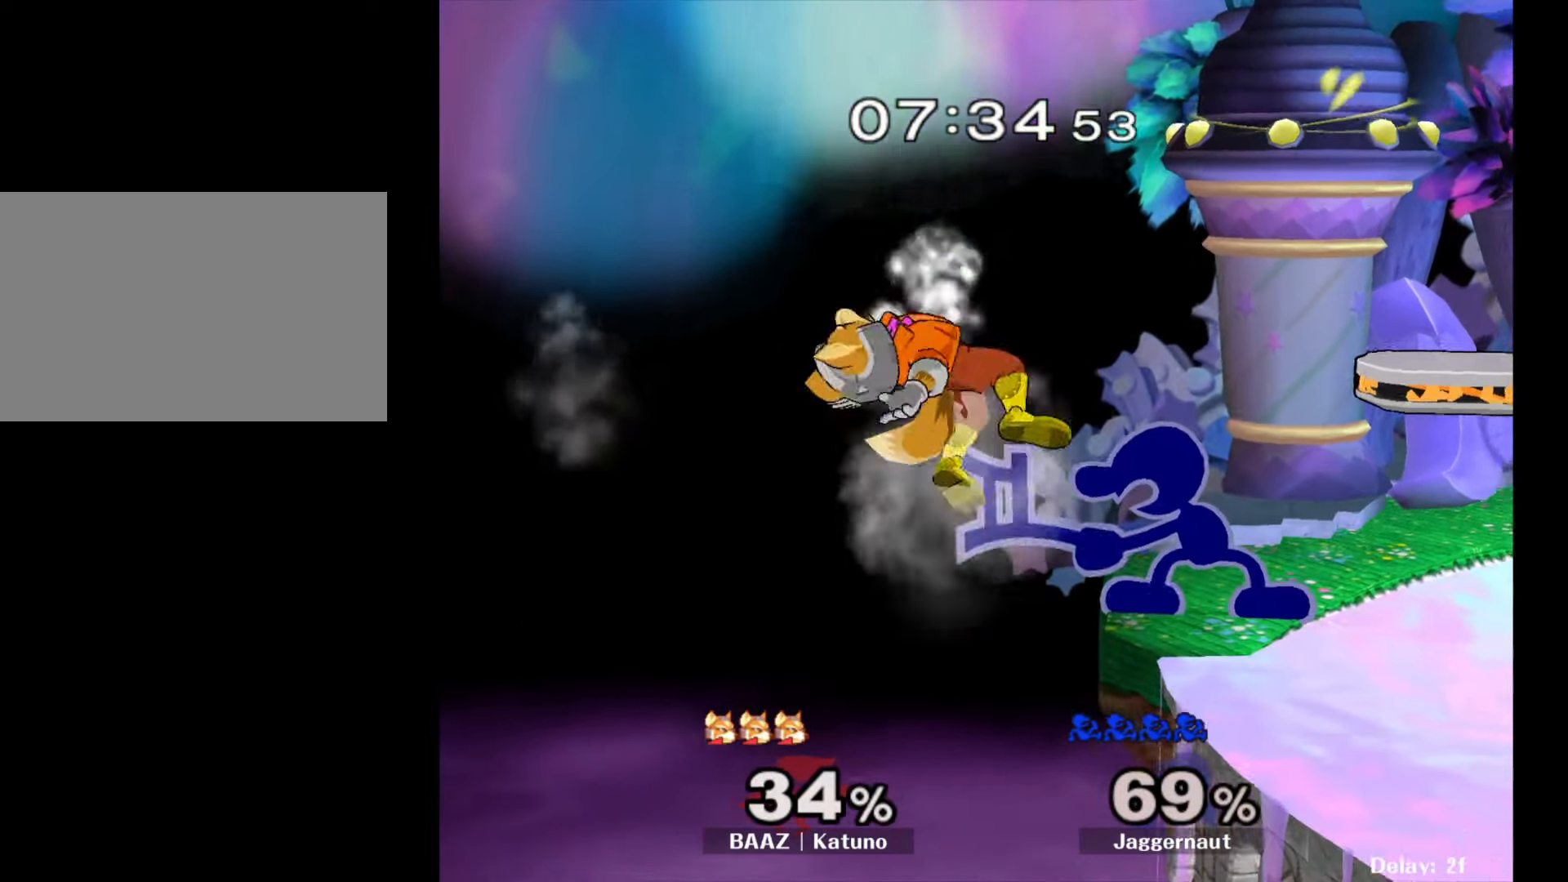
{"buttons": [], "left_stick": "left", "right_stick": "center", "events": [[483, "left_stick", "left"]]}
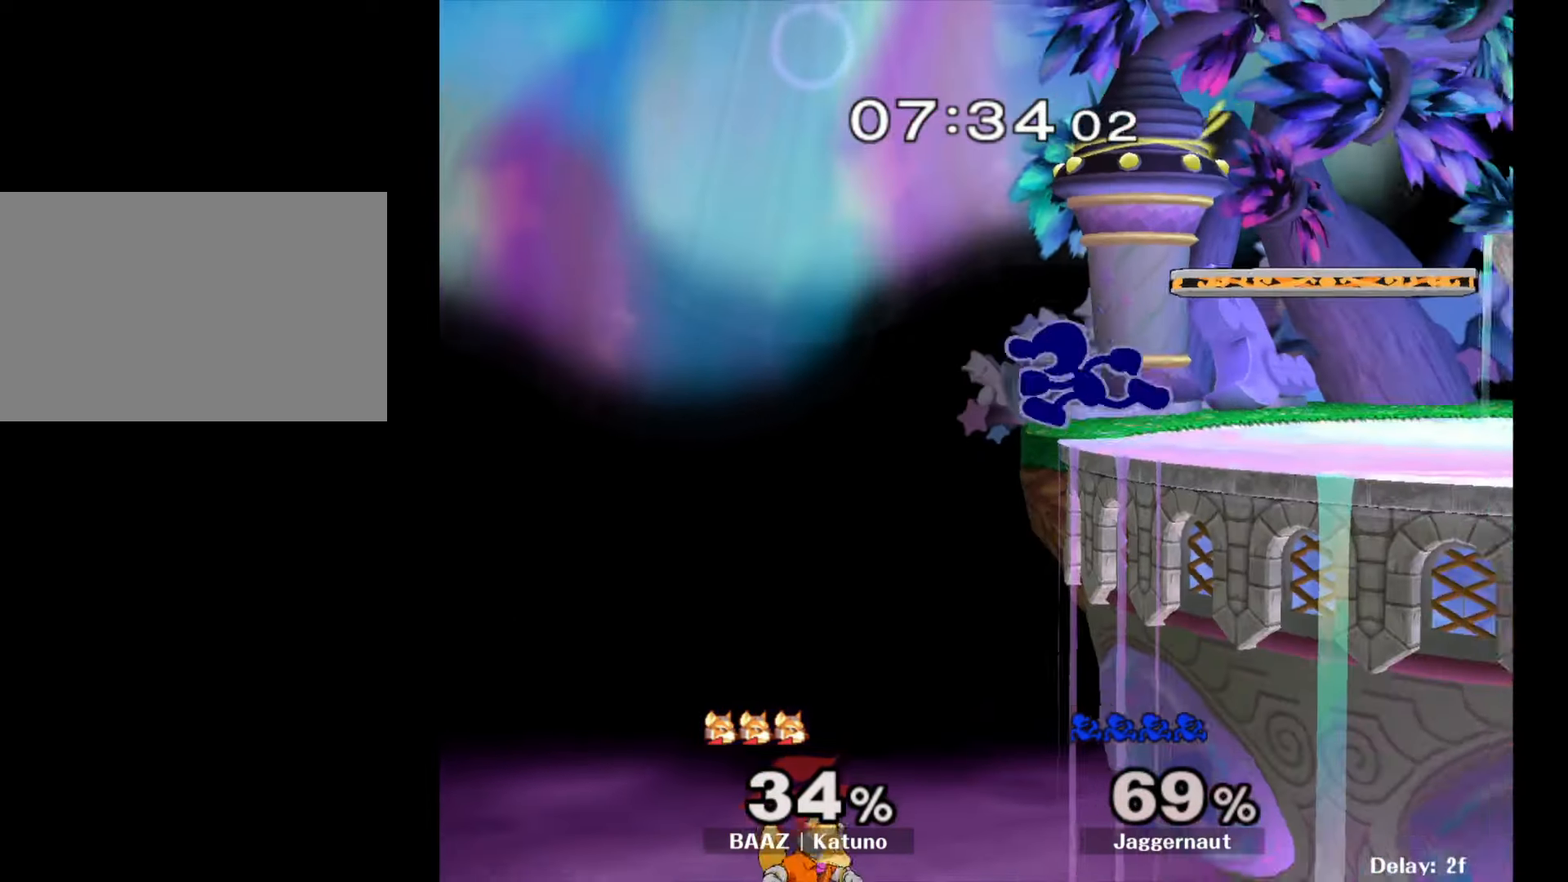
{"buttons": [], "left_stick": "center", "right_stick": "center", "events": [[200, "left_stick", "right"], [317, "right_stick", "down"], [383, "right_stick", "center"], [400, "left_stick", "center"]]}
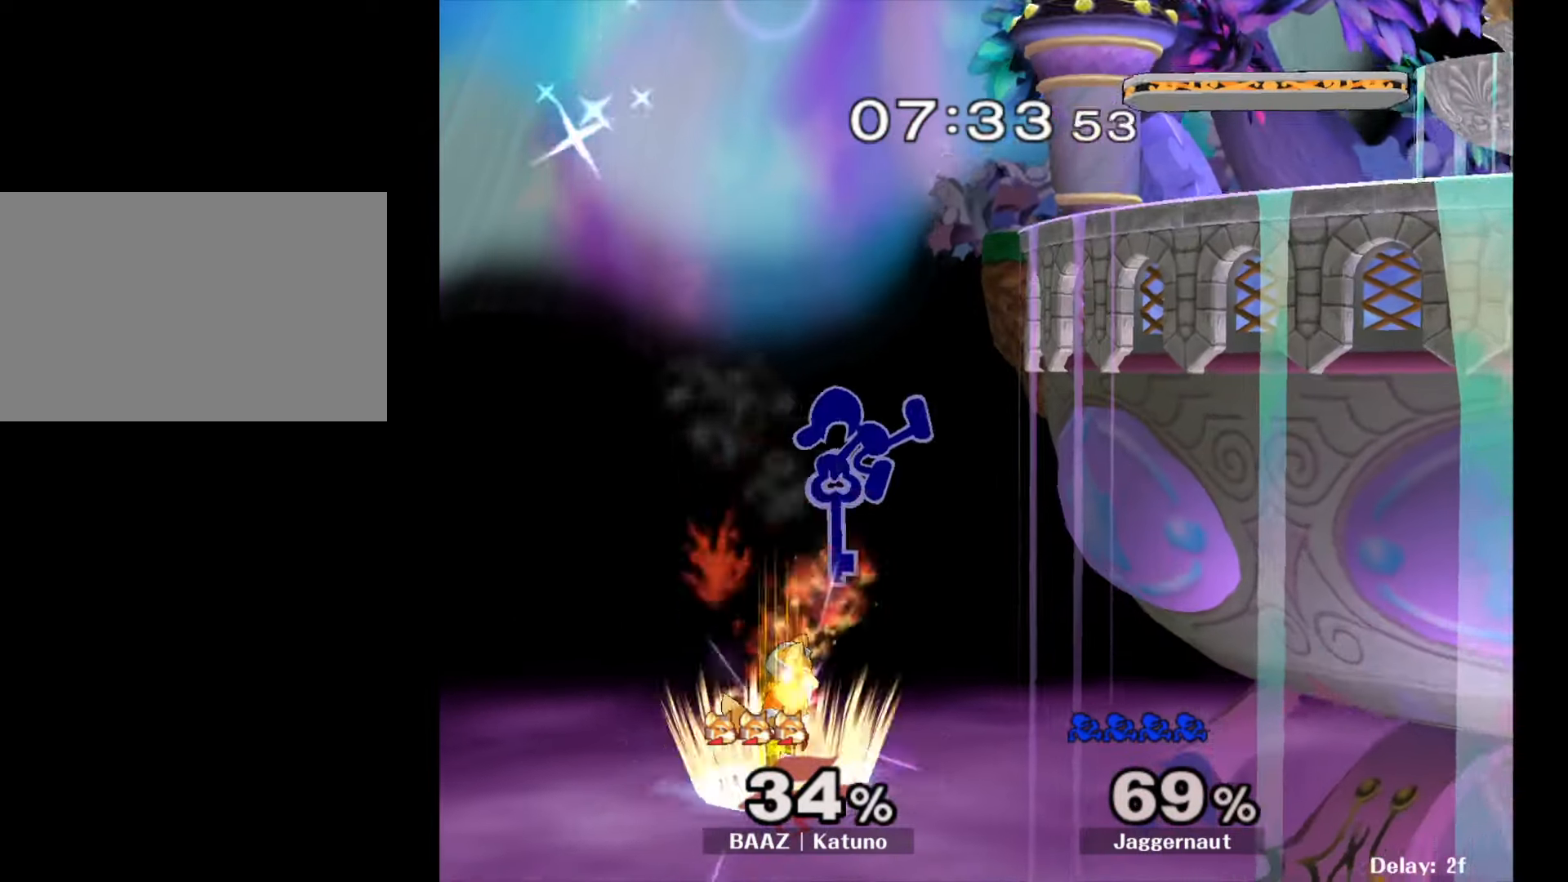
{"buttons": [], "left_stick": "left", "right_stick": "center", "events": [[33, "left_stick", "left"], [183, "left_stick", "right"], [317, "left_stick", "up"], [417, "left_stick", "left"]]}
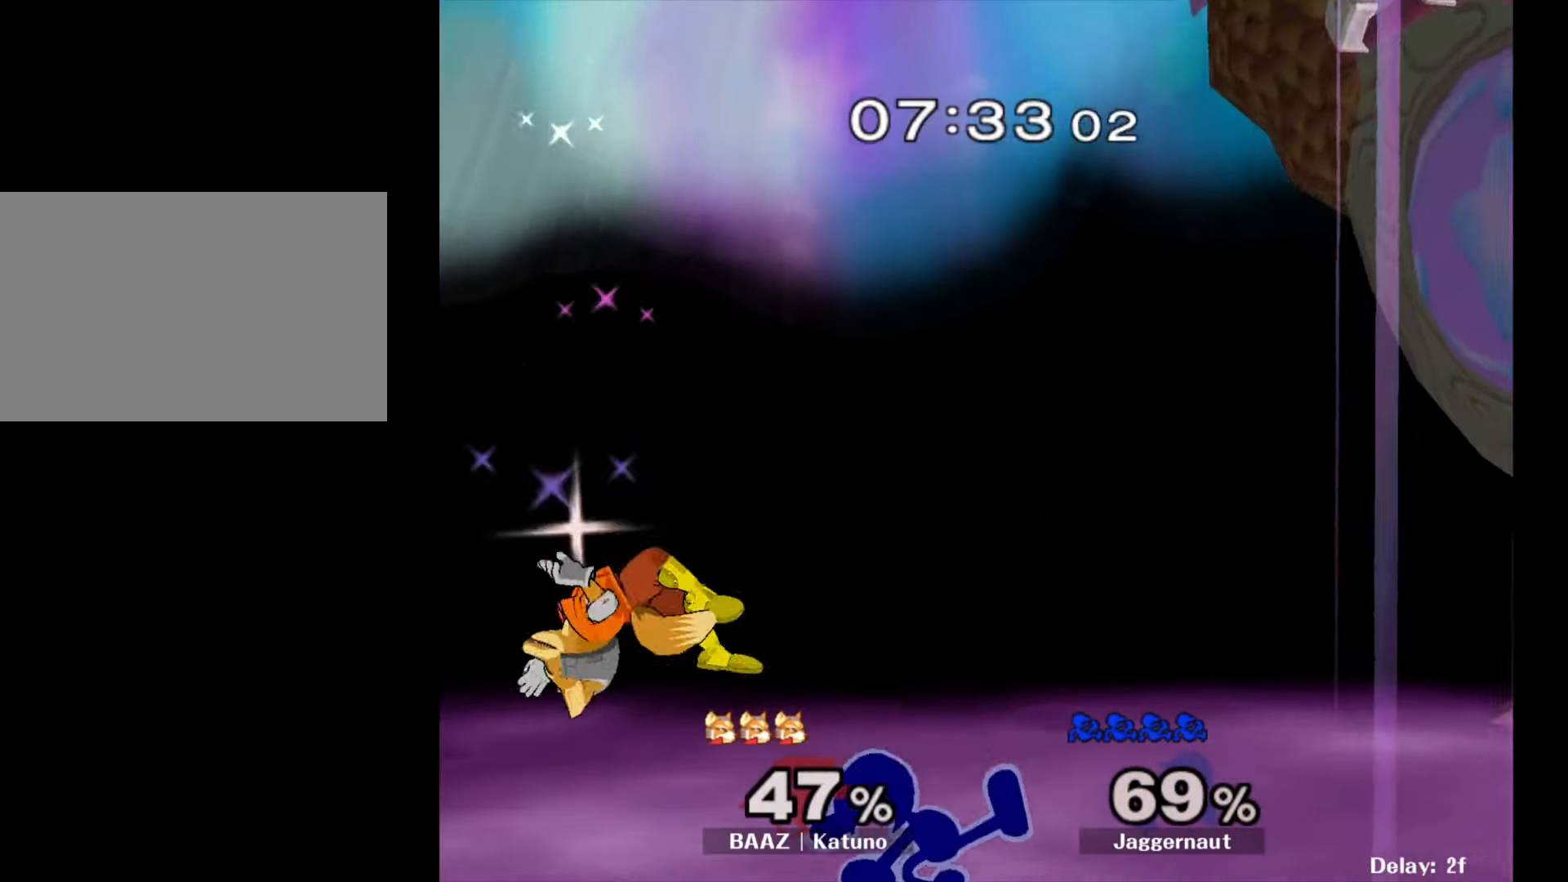
{"buttons": [], "left_stick": "up-right", "right_stick": "center", "events": [[17, "left_stick", "center"], [233, "Y", "down"], [250, "left_stick", "up-right"], [333, "Y", "up"], [417, "B", "down"], [500, "B", "up"]]}
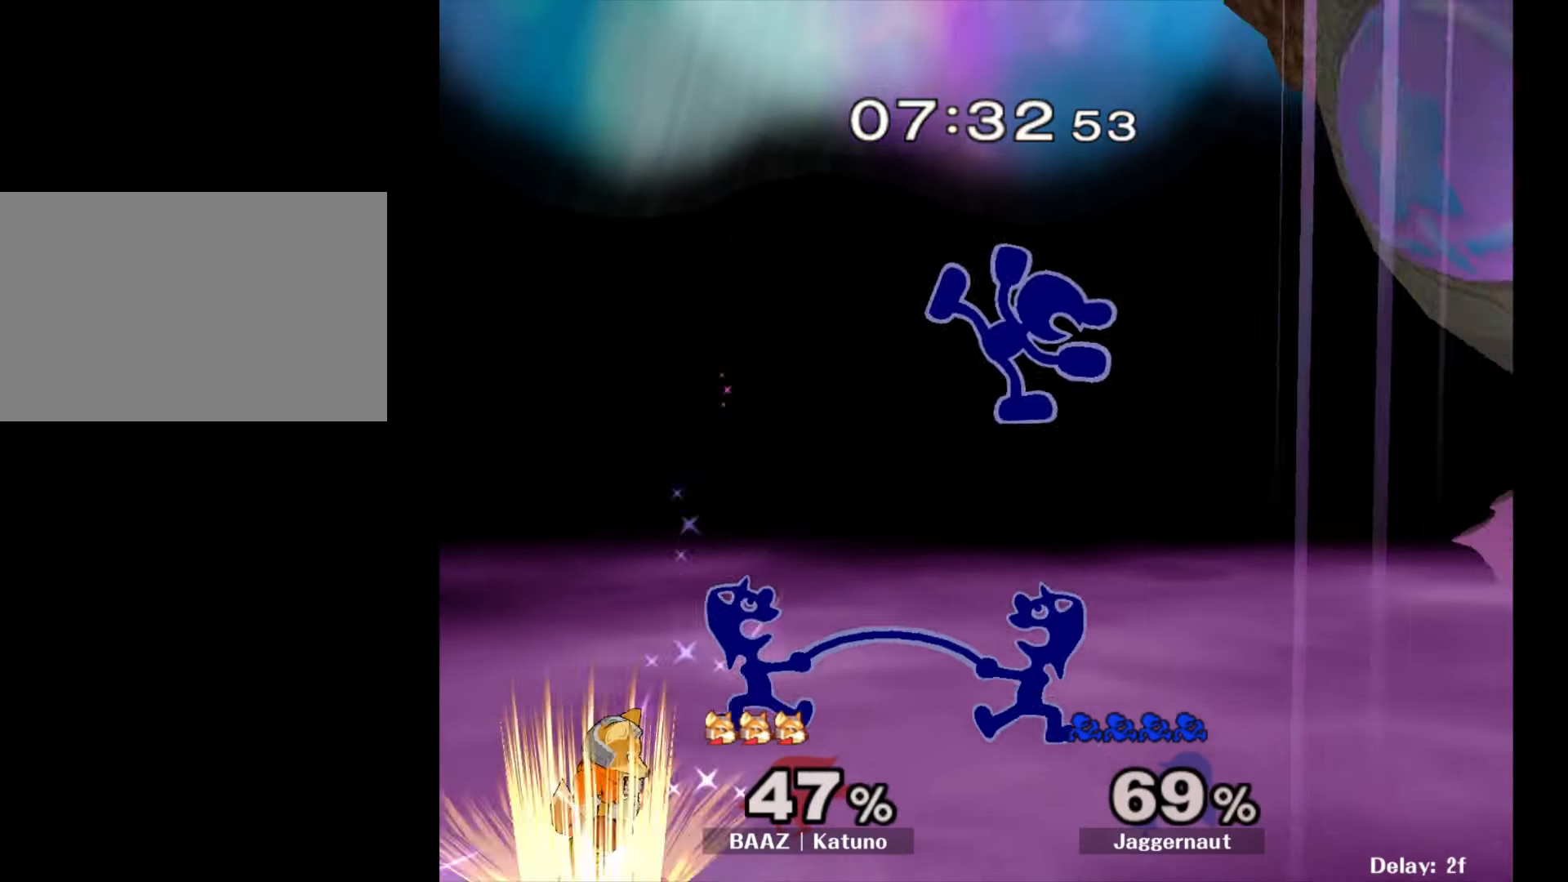
{"buttons": [], "left_stick": "center", "right_stick": "center", "events": [[367, "left_stick", "center"]]}
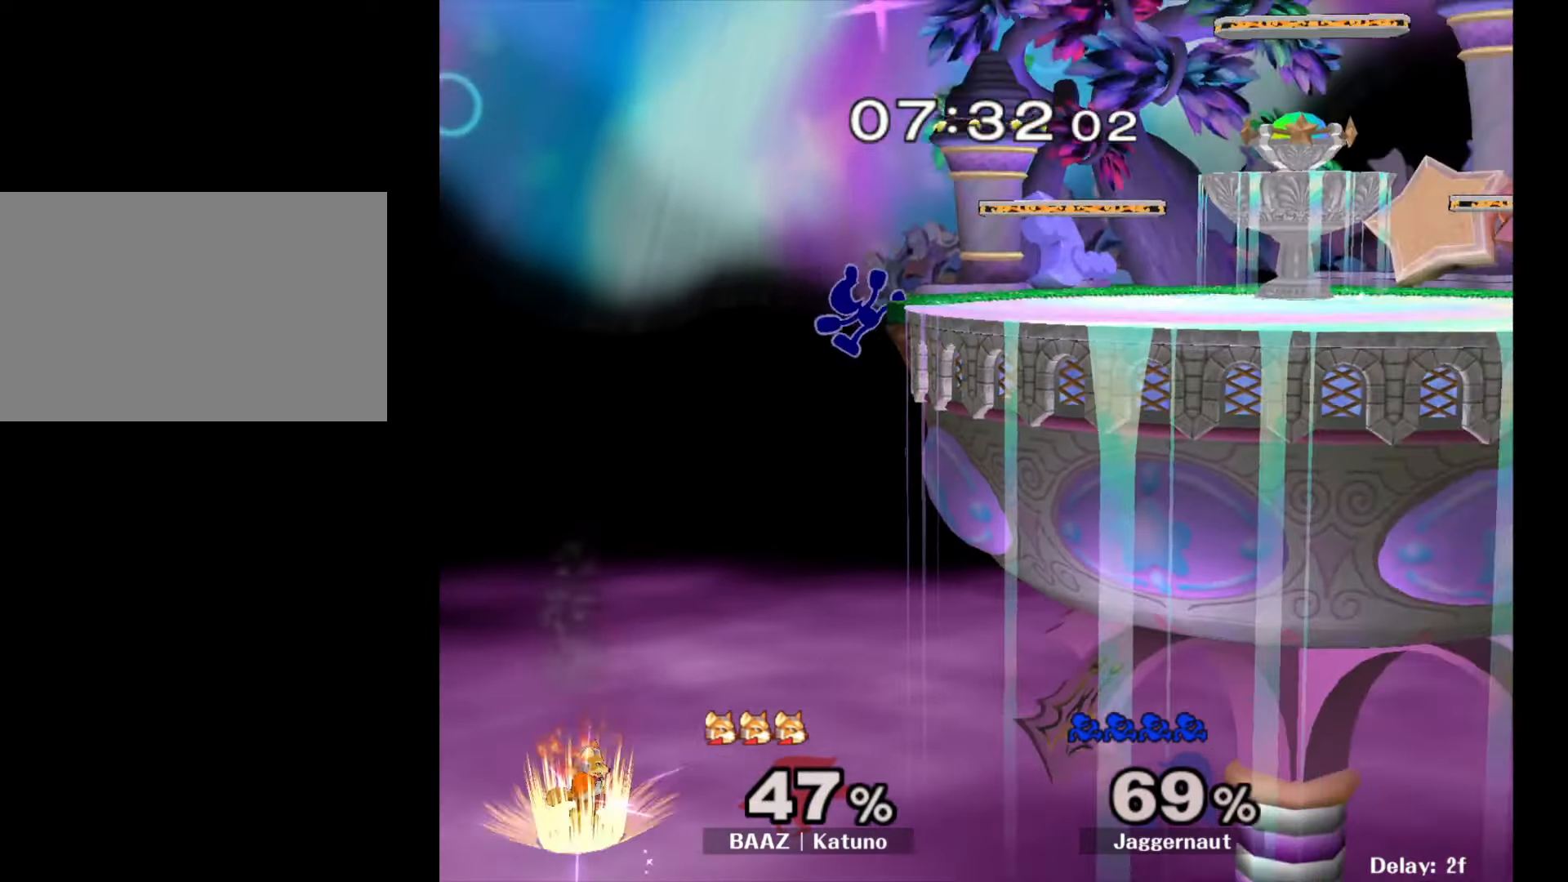
{"buttons": [], "left_stick": "right", "right_stick": "center", "events": [[217, "A", "down"], [383, "A", "up"], [450, "left_stick", "right"]]}
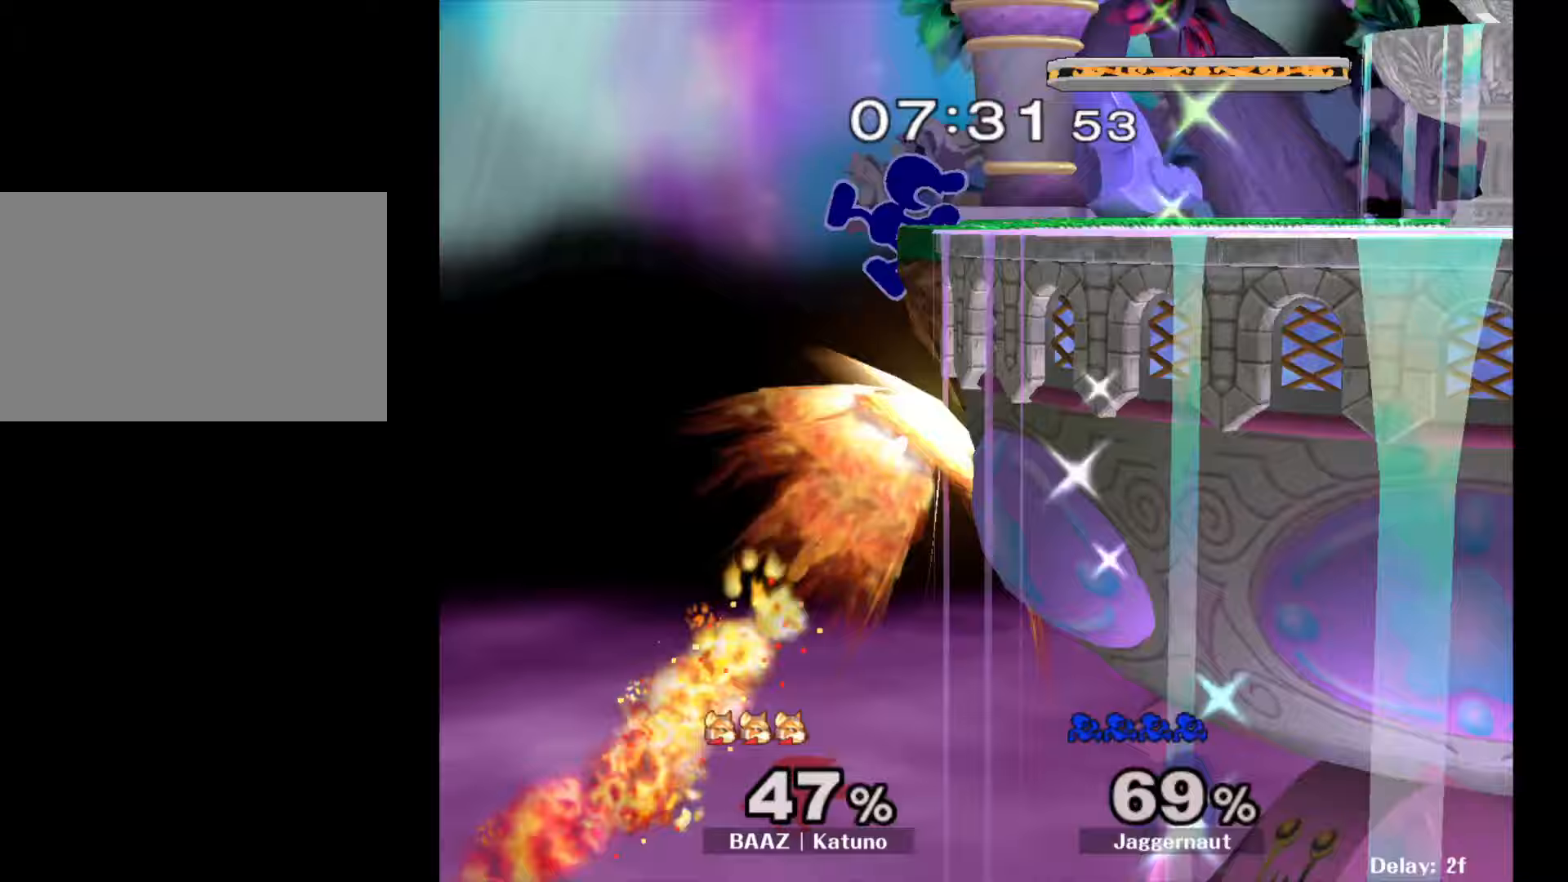
{"buttons": [], "left_stick": "right", "right_stick": "center", "events": []}
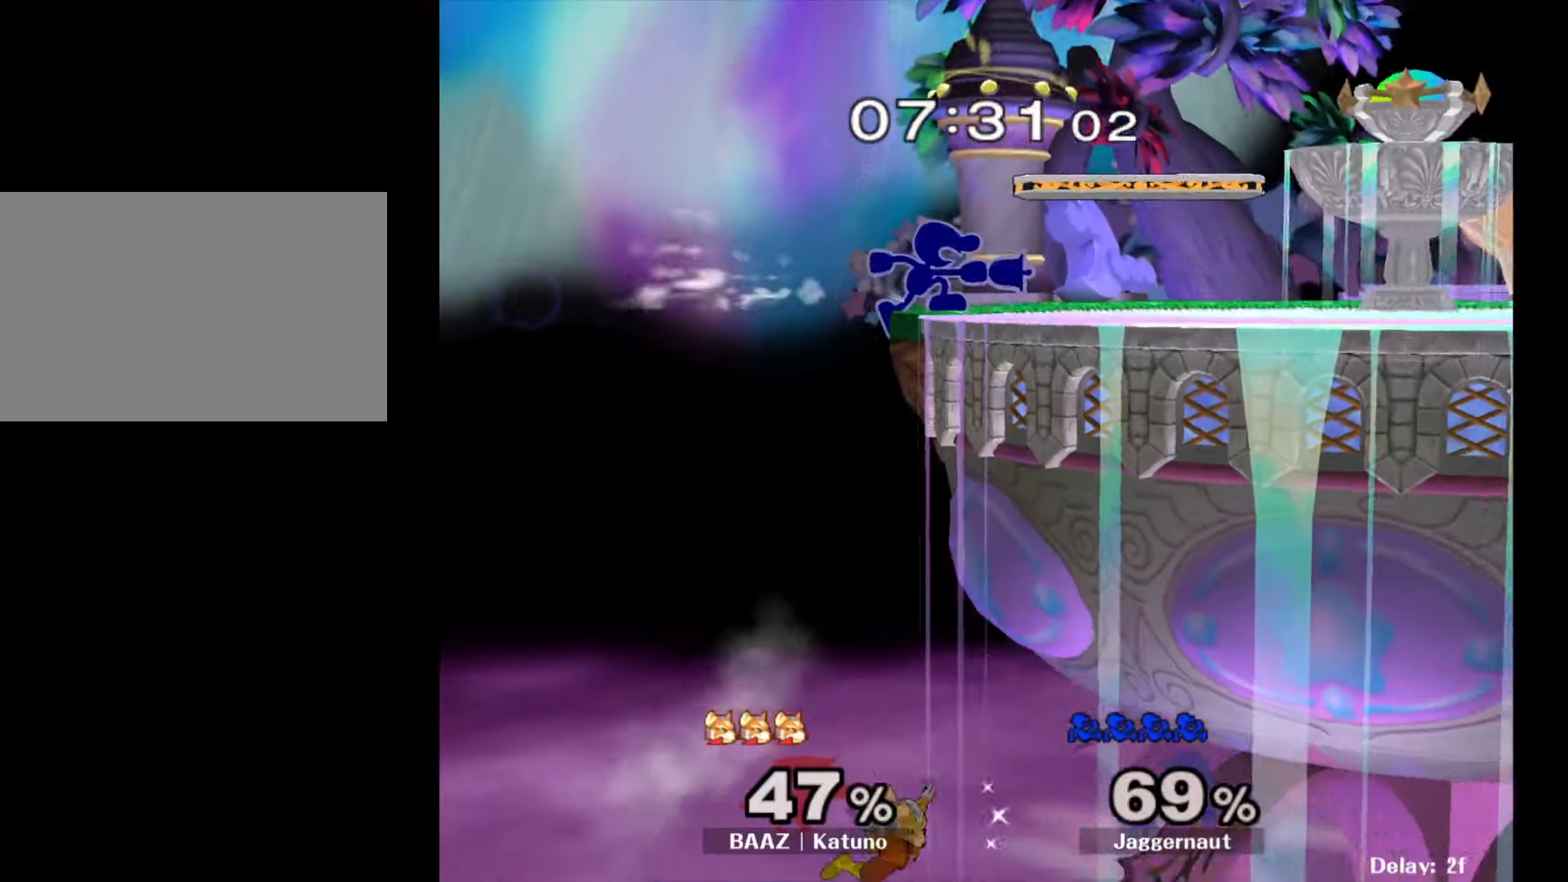
{"buttons": ["Y"], "left_stick": "down-right", "right_stick": "center", "events": [[317, "left_stick", "center"], [350, "Y", "down"], [383, "left_stick", "down-right"]]}
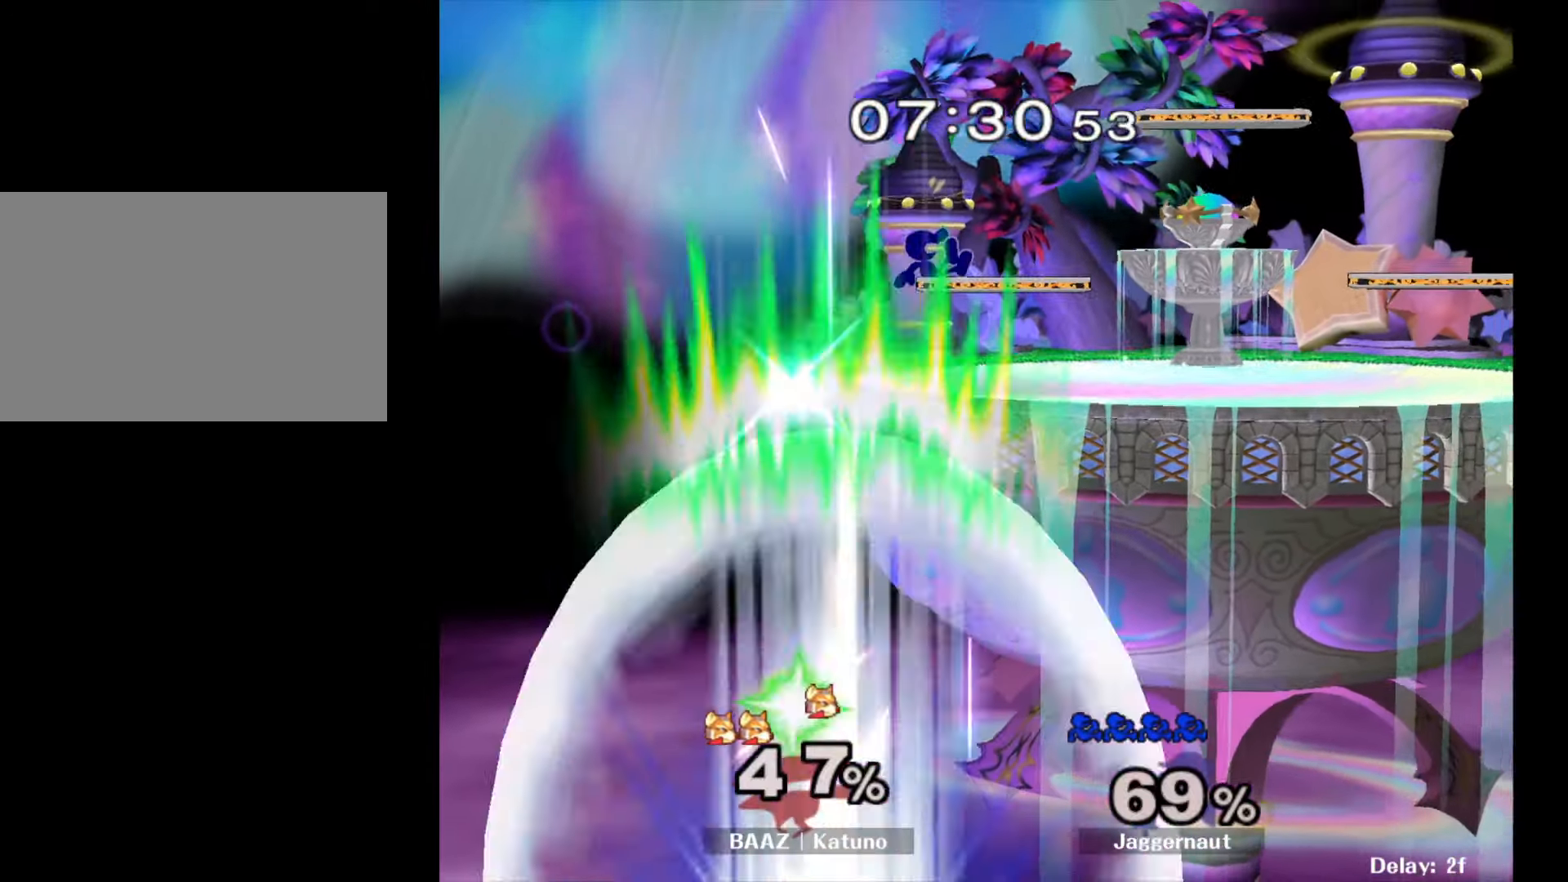
{"buttons": [], "left_stick": "down-left", "right_stick": "center", "events": [[83, "R1", "down"], [167, "Y", "up"], [167, "left_stick", "center"], [217, "R1", "up"], [233, "left_stick", "right"], [483, "left_stick", "down-left"]]}
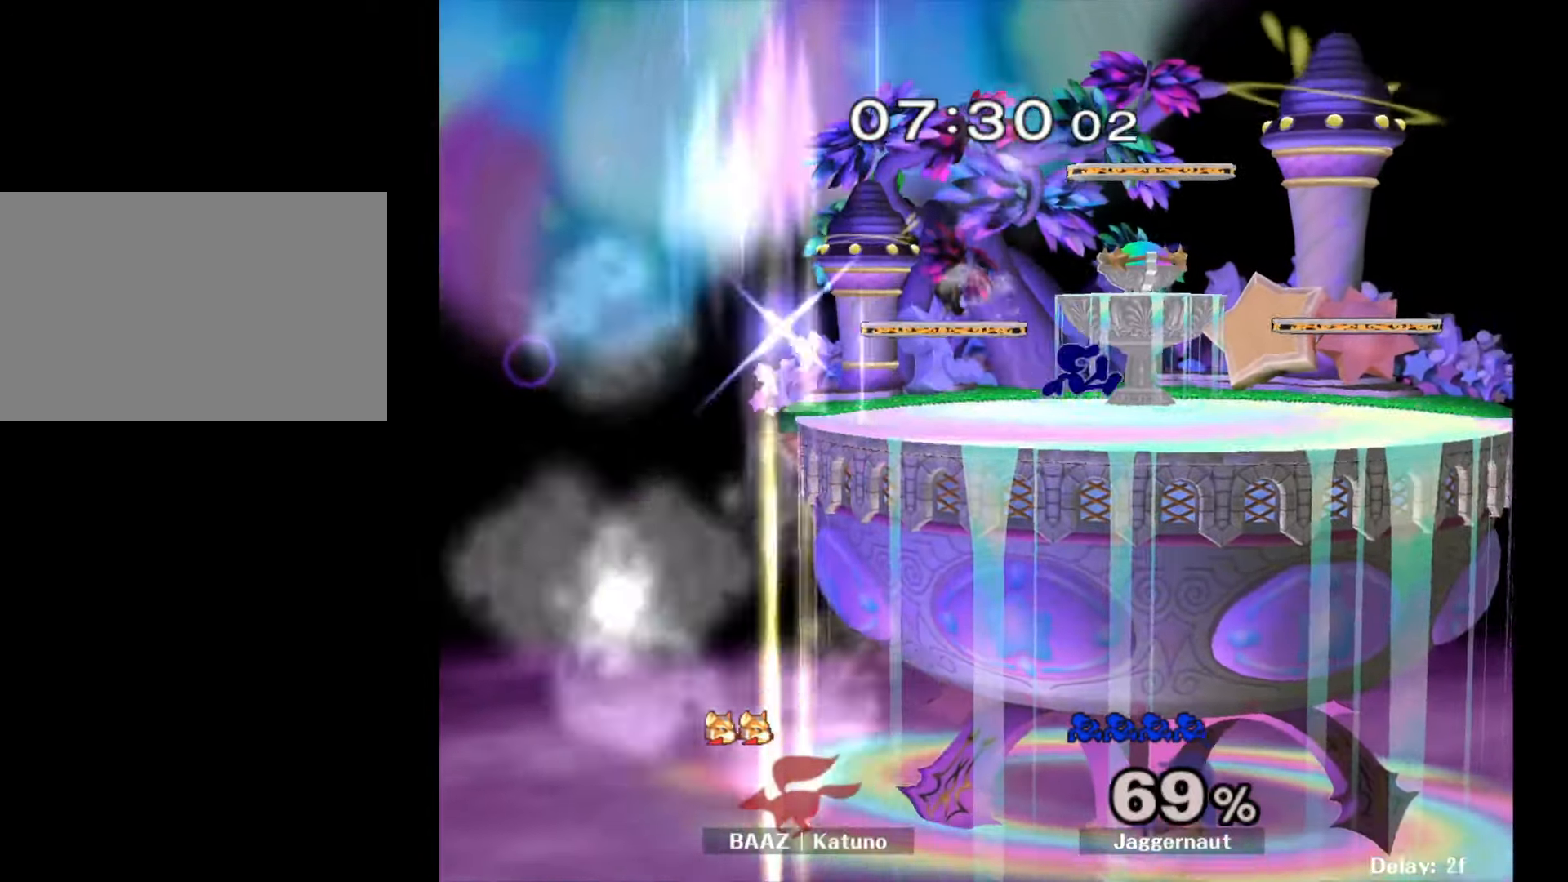
{"buttons": [], "left_stick": "center", "right_stick": "center", "events": [[67, "R1", "down"], [150, "left_stick", "center"], [167, "R1", "up"], [233, "left_stick", "down-right"], [267, "Y", "down"], [317, "R1", "down"], [400, "Y", "up"], [400, "left_stick", "center"], [433, "R1", "up"]]}
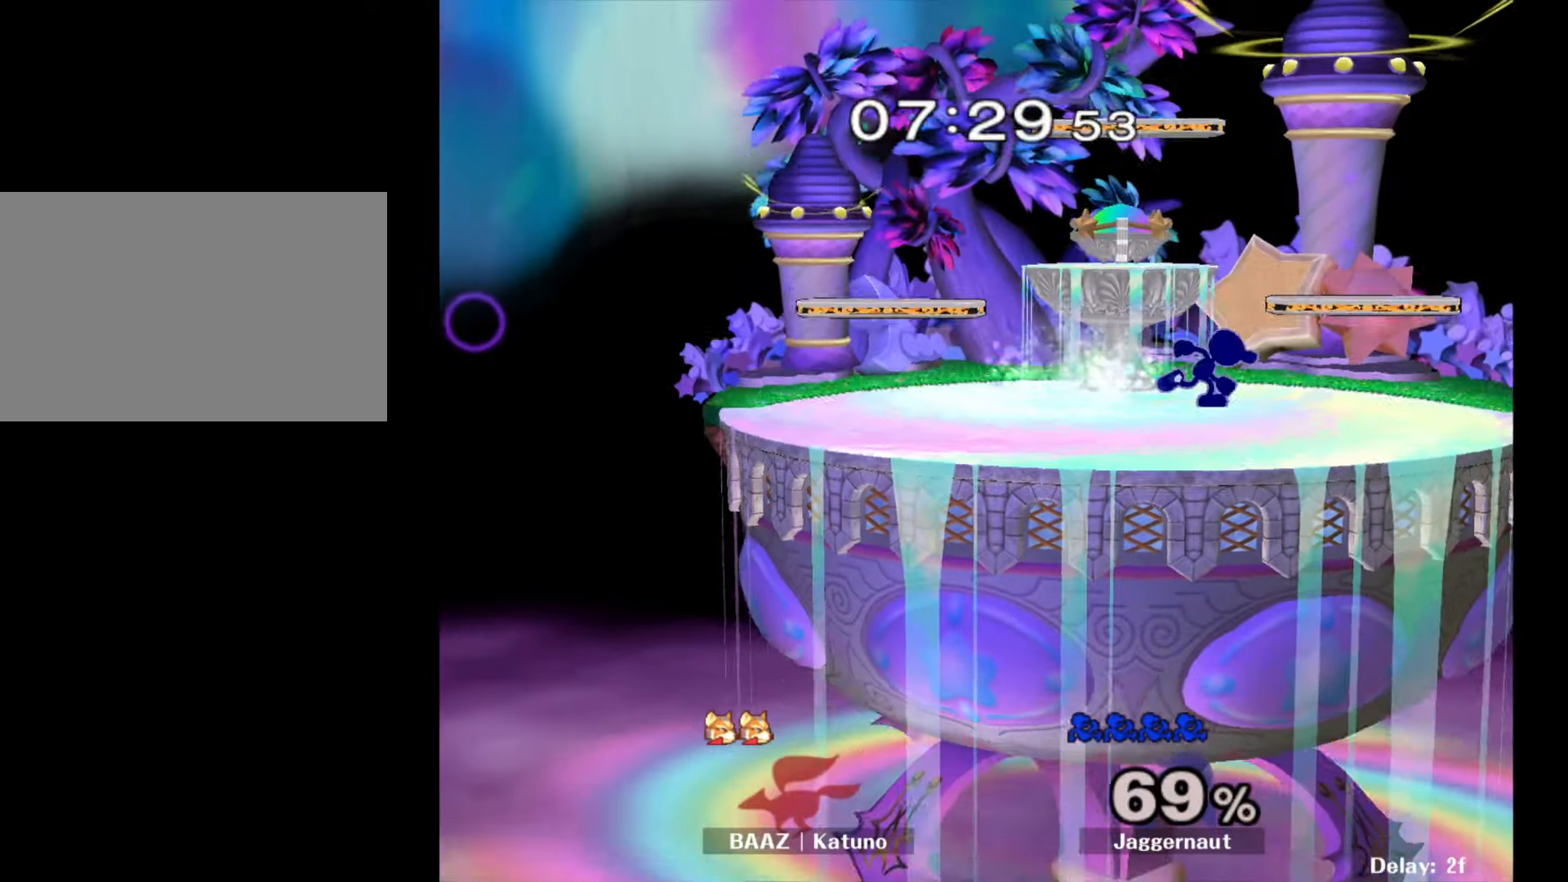
{"buttons": ["Y", "R1"], "left_stick": "down-left", "right_stick": "center", "events": [[33, "left_stick", "right"], [167, "Y", "down"], [233, "left_stick", "center"], [267, "Y", "up"], [317, "Y", "down"], [400, "left_stick", "down-left"], [433, "R1", "down"]]}
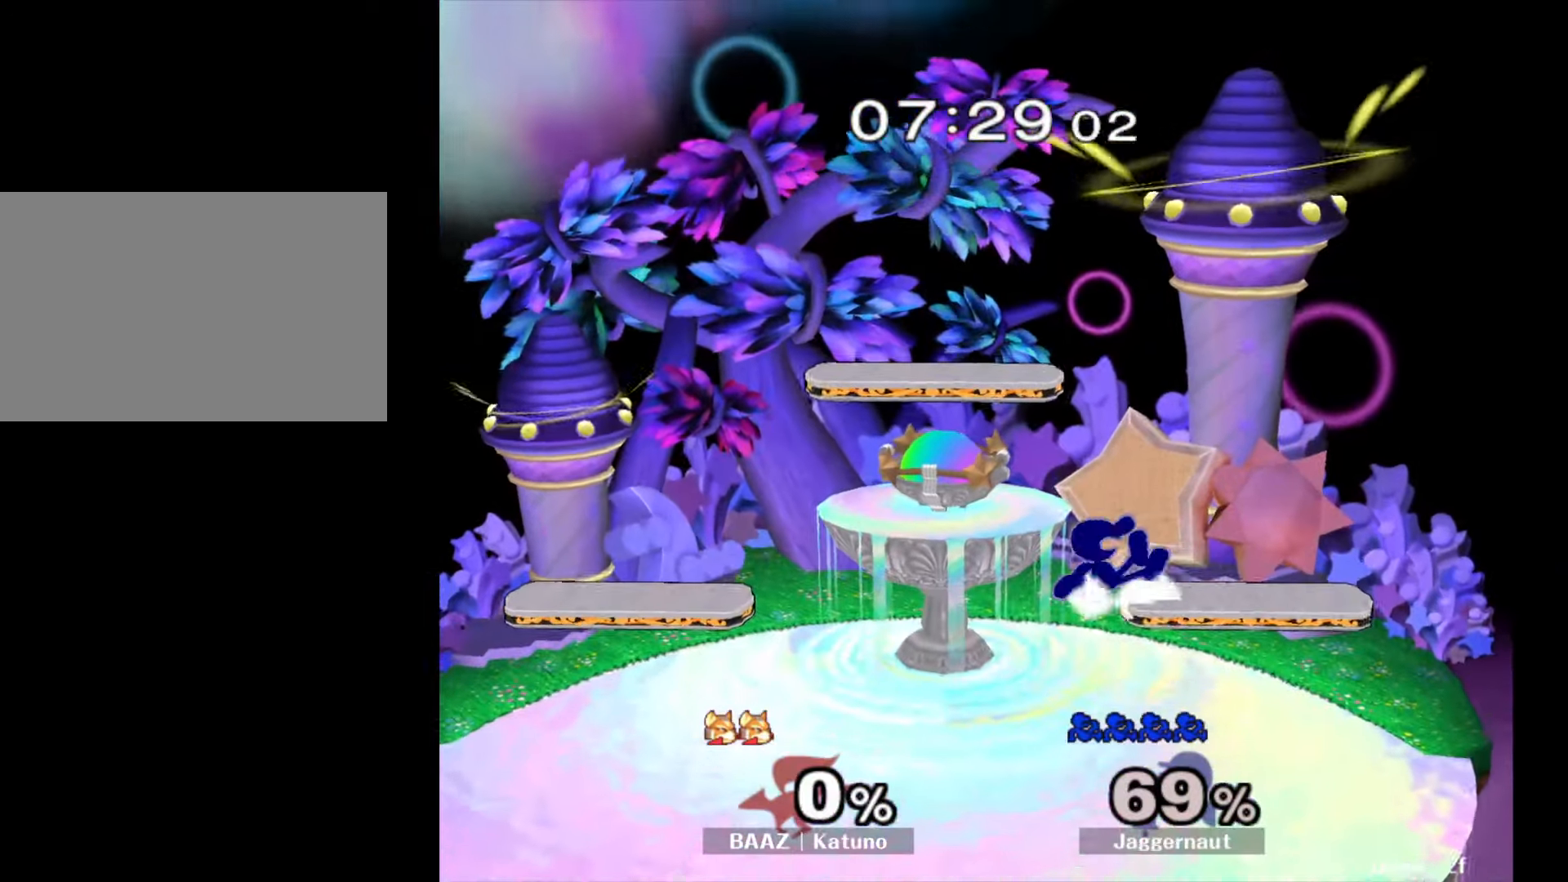
{"buttons": ["Y"], "left_stick": "down-right", "right_stick": "center", "events": [[50, "Y", "up"], [50, "left_stick", "center"], [67, "R1", "up"], [217, "left_stick", "right"], [333, "Y", "down"], [500, "left_stick", "down-right"]]}
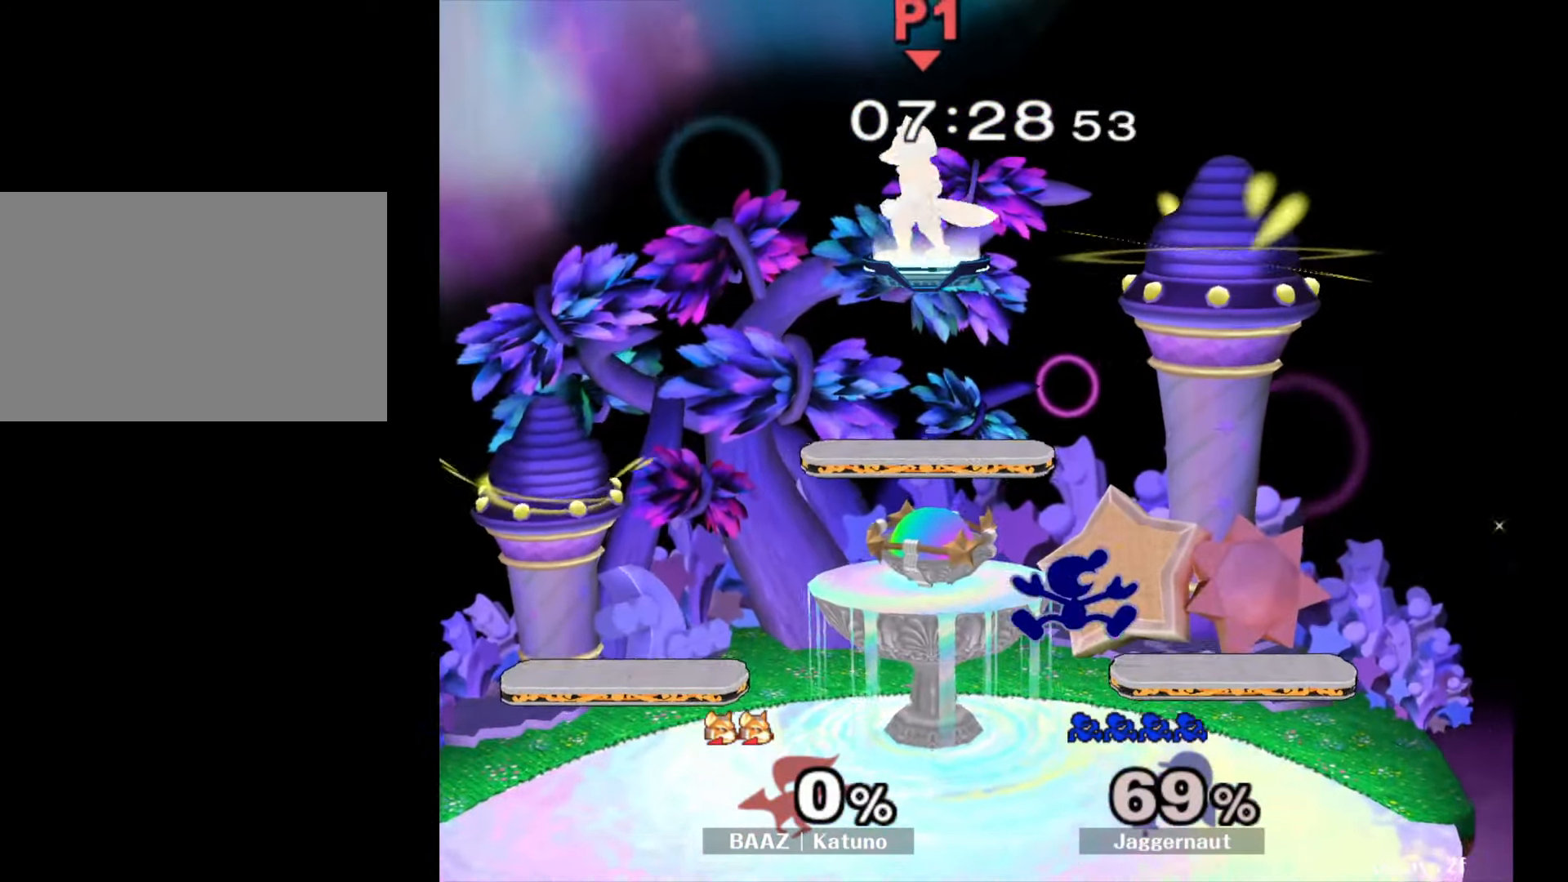
{"buttons": [], "left_stick": "left", "right_stick": "center", "events": [[117, "R1", "down"], [167, "Y", "up"], [250, "R1", "up"], [283, "left_stick", "center"], [417, "left_stick", "left"]]}
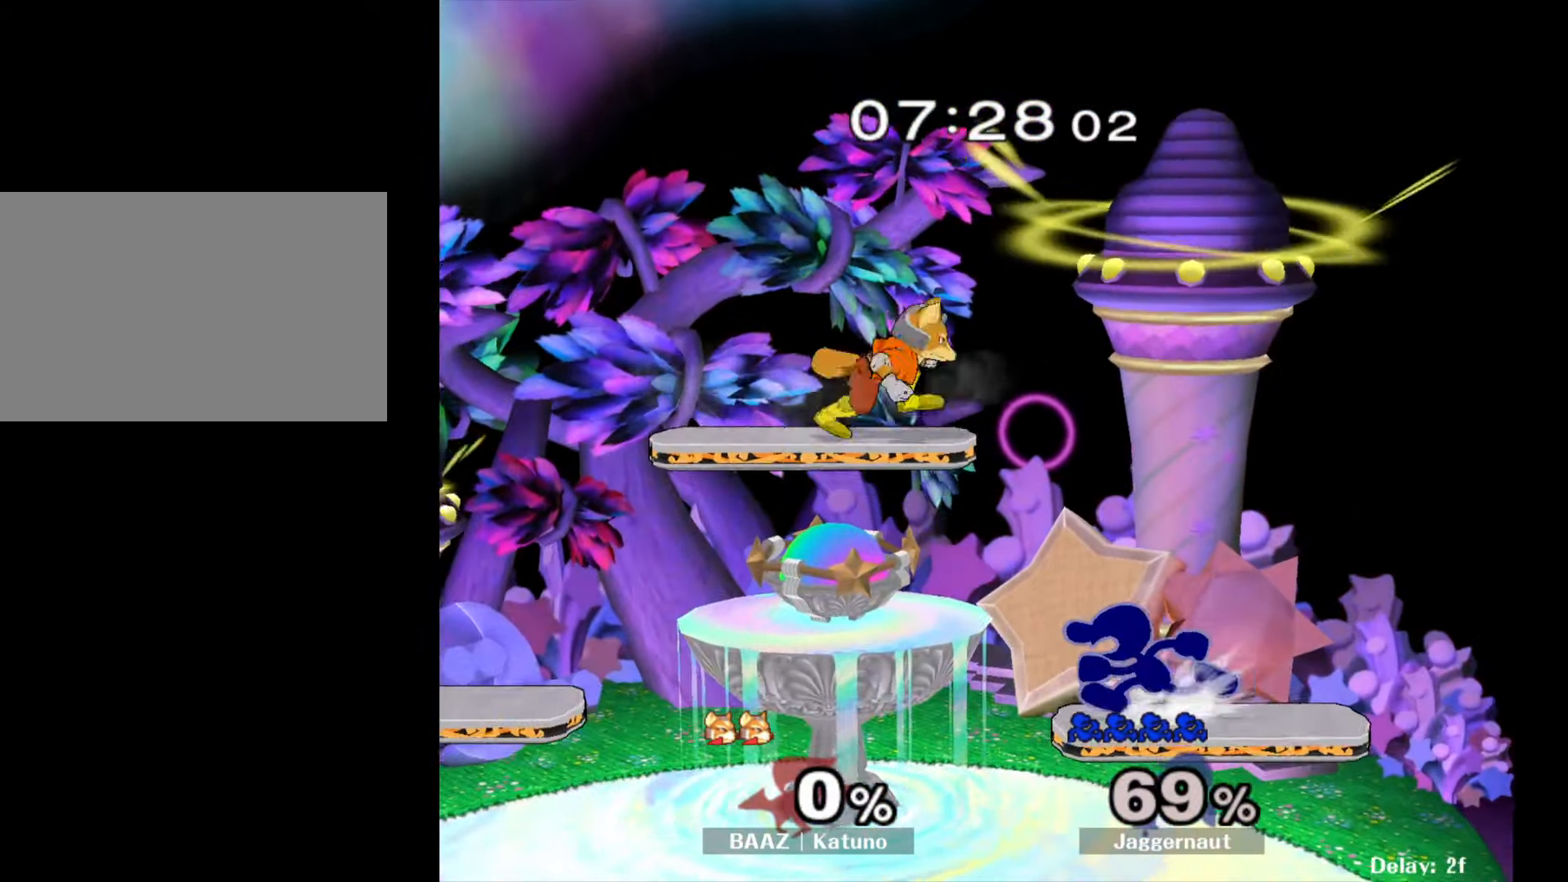
{"buttons": ["R1"], "left_stick": "left", "right_stick": "center", "events": [[50, "R1", "down"]]}
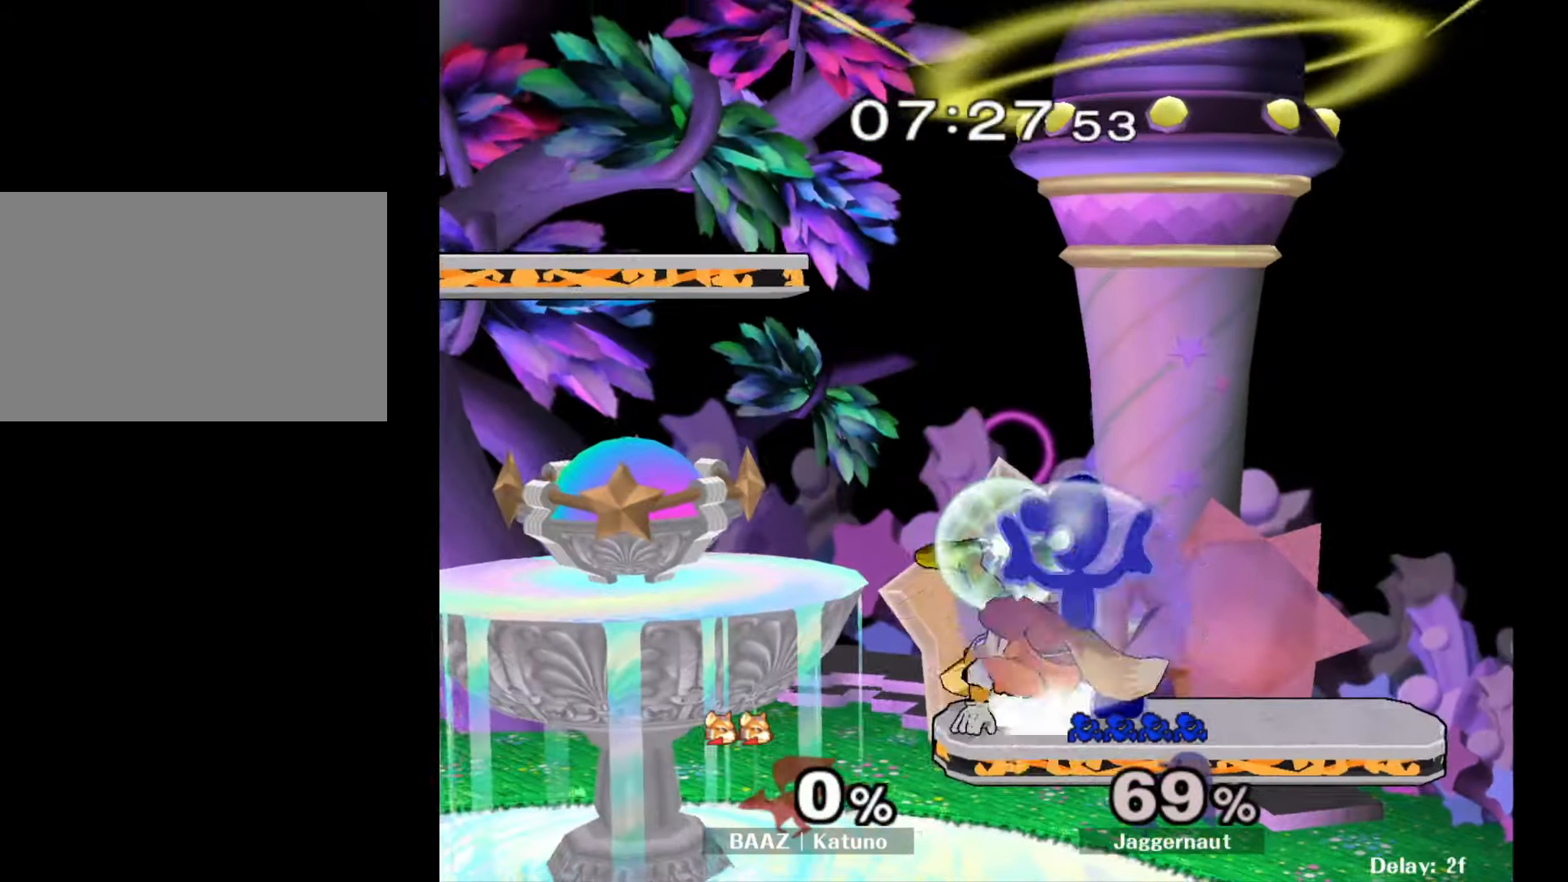
{"buttons": [], "left_stick": "center", "right_stick": "center", "events": [[167, "left_stick", "down-left"], [233, "R1", "up"], [300, "R1", "down"], [400, "R1", "up"], [450, "left_stick", "center"]]}
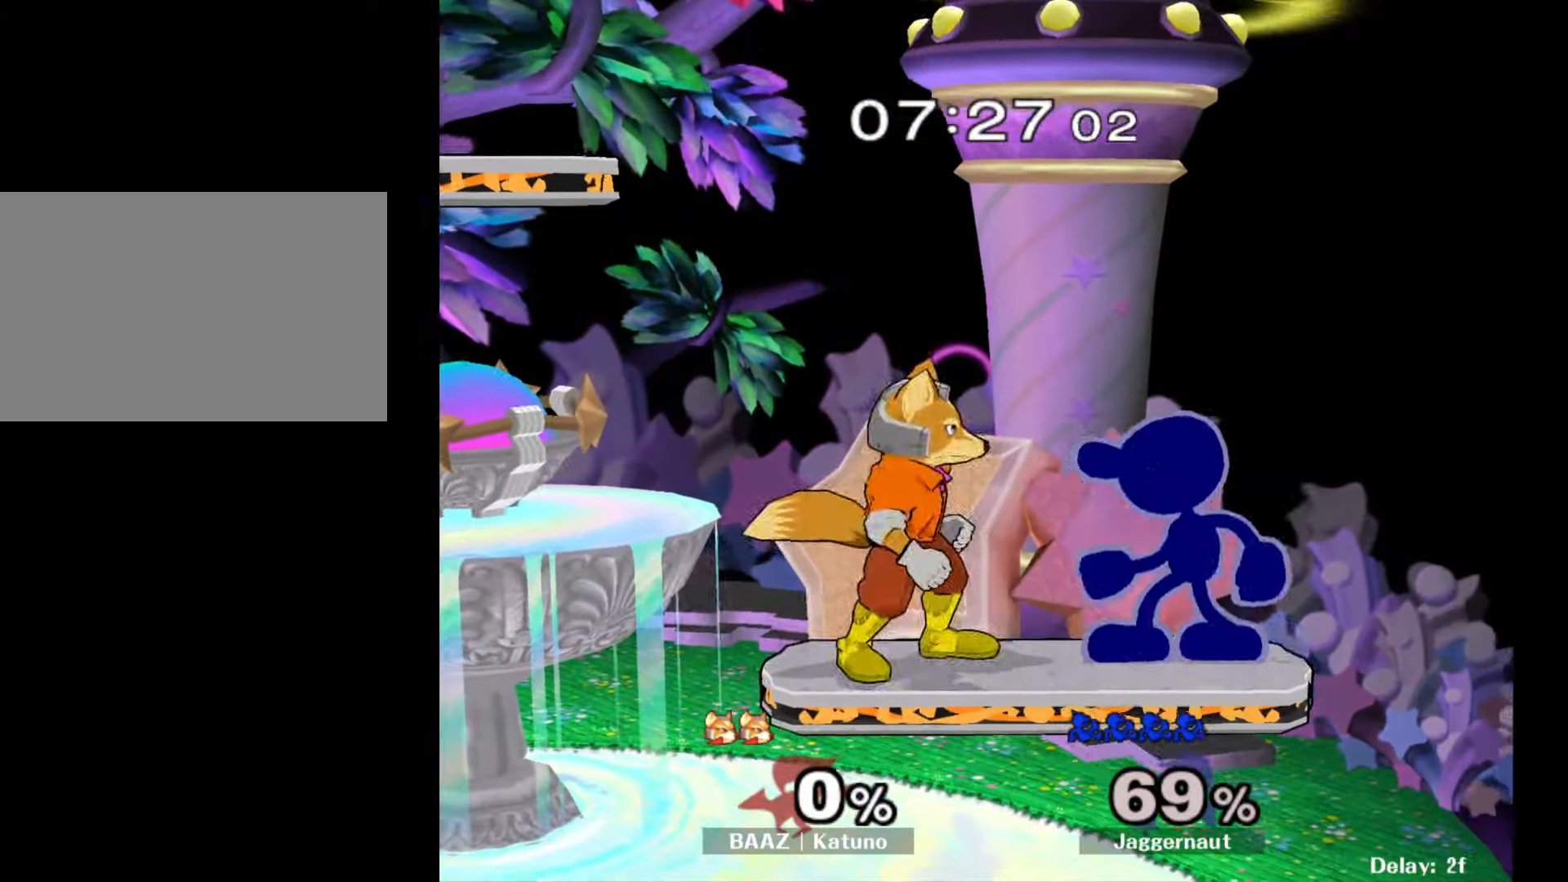
{"buttons": ["R1"], "left_stick": "left", "right_stick": "center", "events": [[50, "R1", "down"], [67, "left_stick", "left"]]}
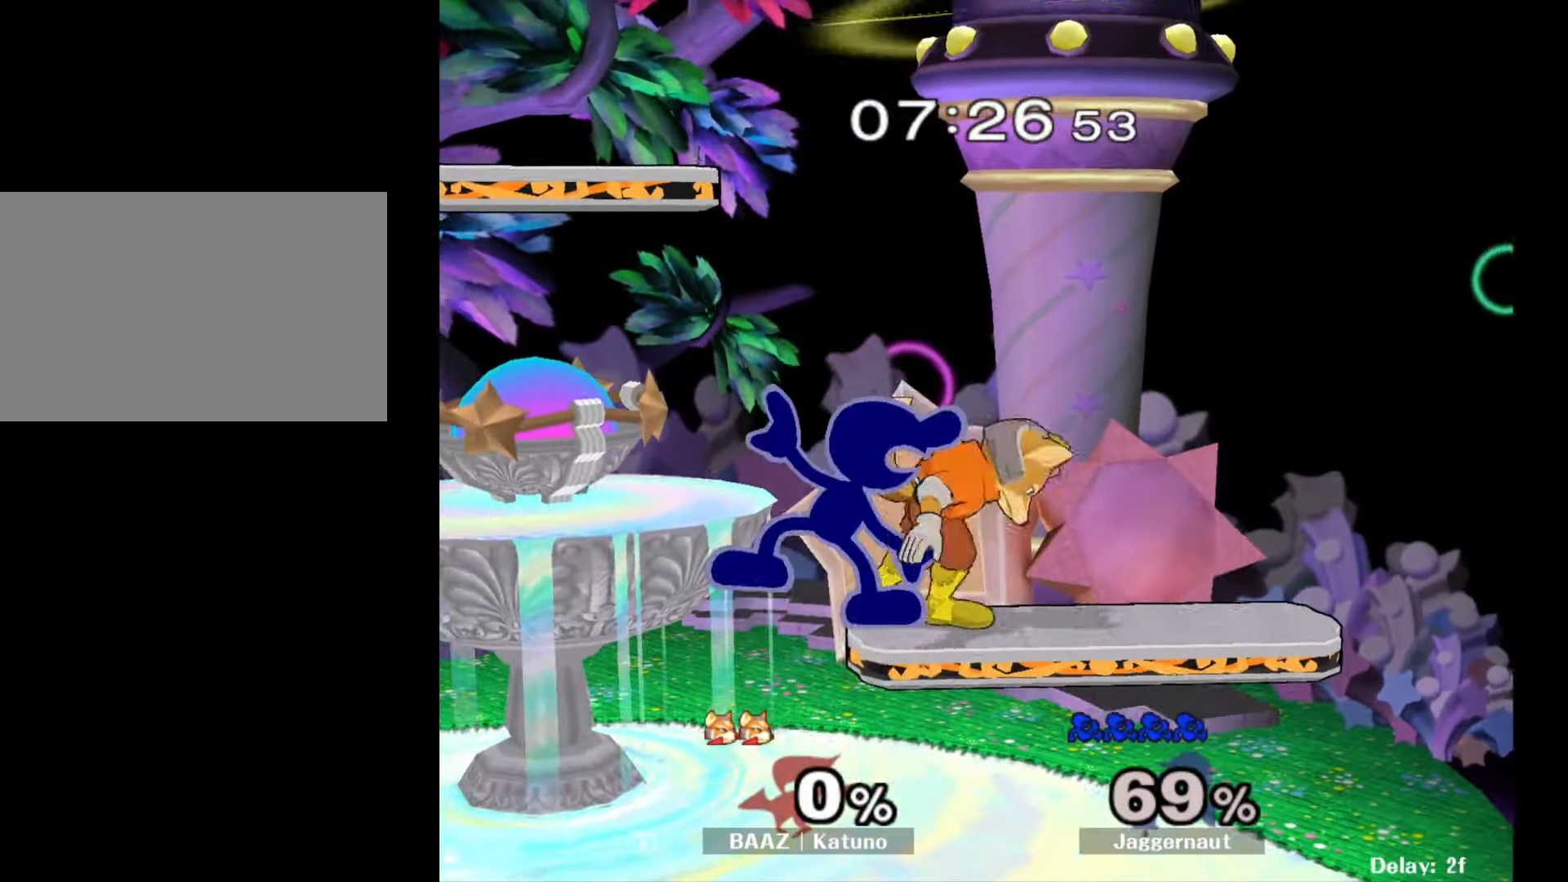
{"buttons": ["R1"], "left_stick": "center", "right_stick": "center", "events": [[83, "left_stick", "center"]]}
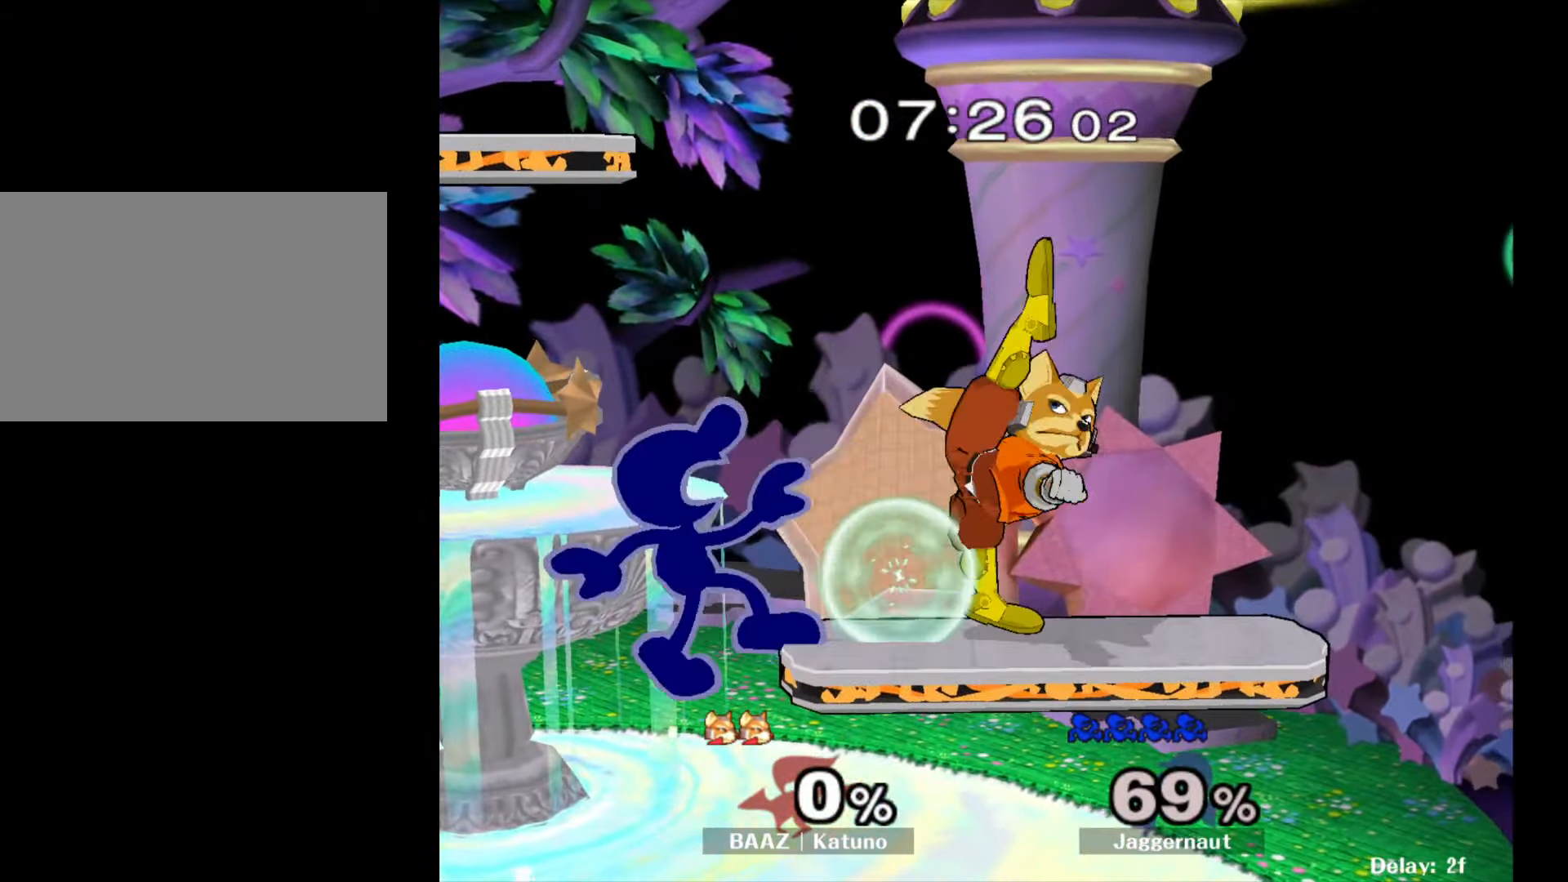
{"buttons": [], "left_stick": "left", "right_stick": "center", "events": [[217, "R1", "up"], [383, "left_stick", "left"]]}
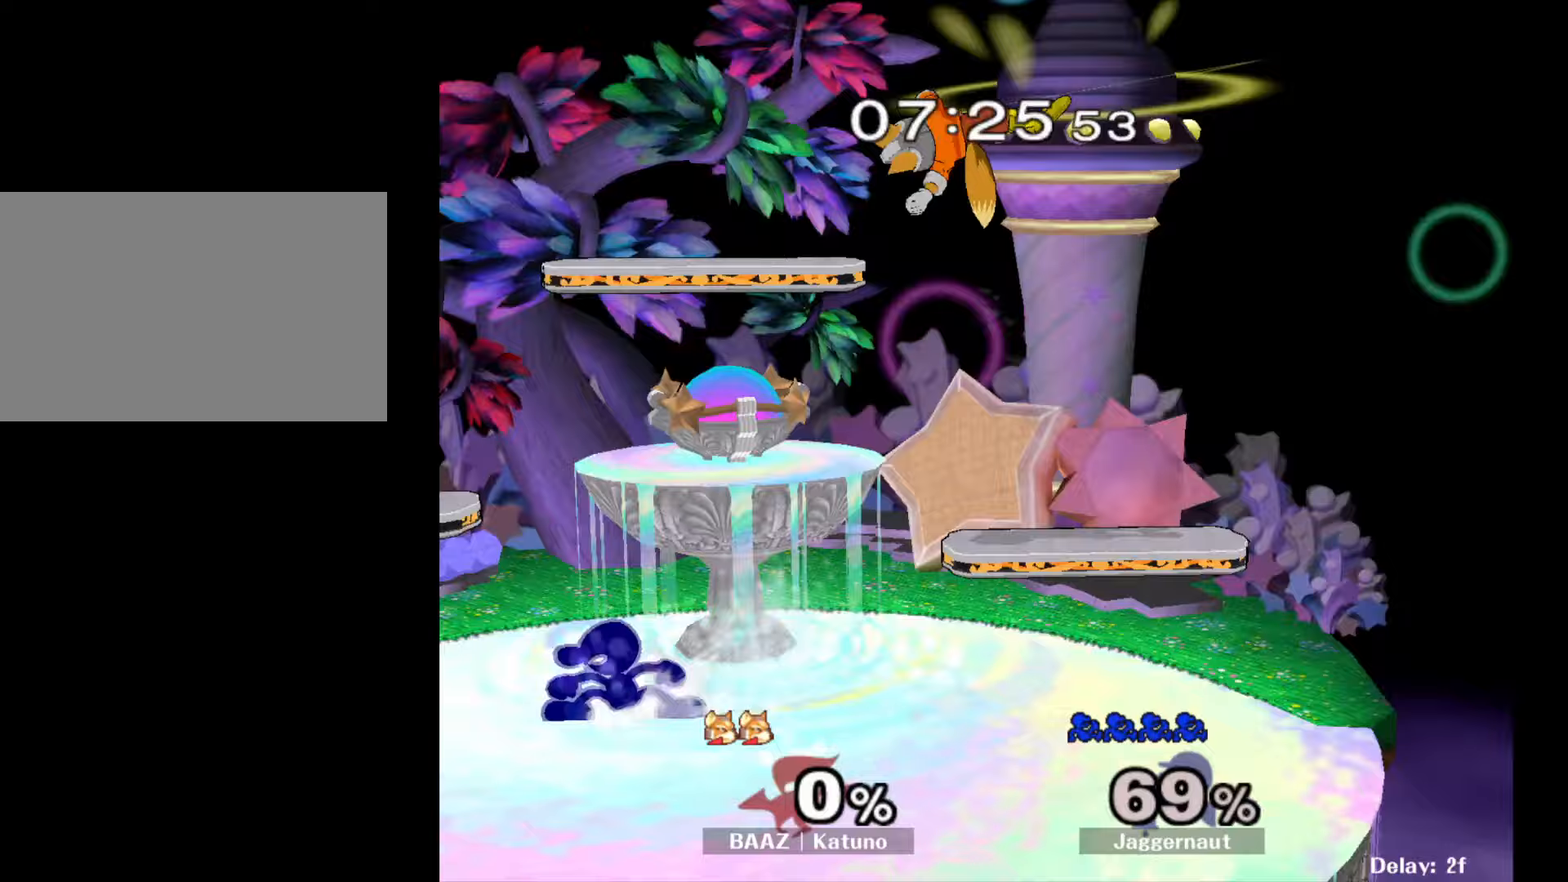
{"buttons": [], "left_stick": "right", "right_stick": "center", "events": [[17, "Y", "down"], [50, "left_stick", "right"], [67, "Y", "up"], [150, "A", "down"], [267, "A", "up"]]}
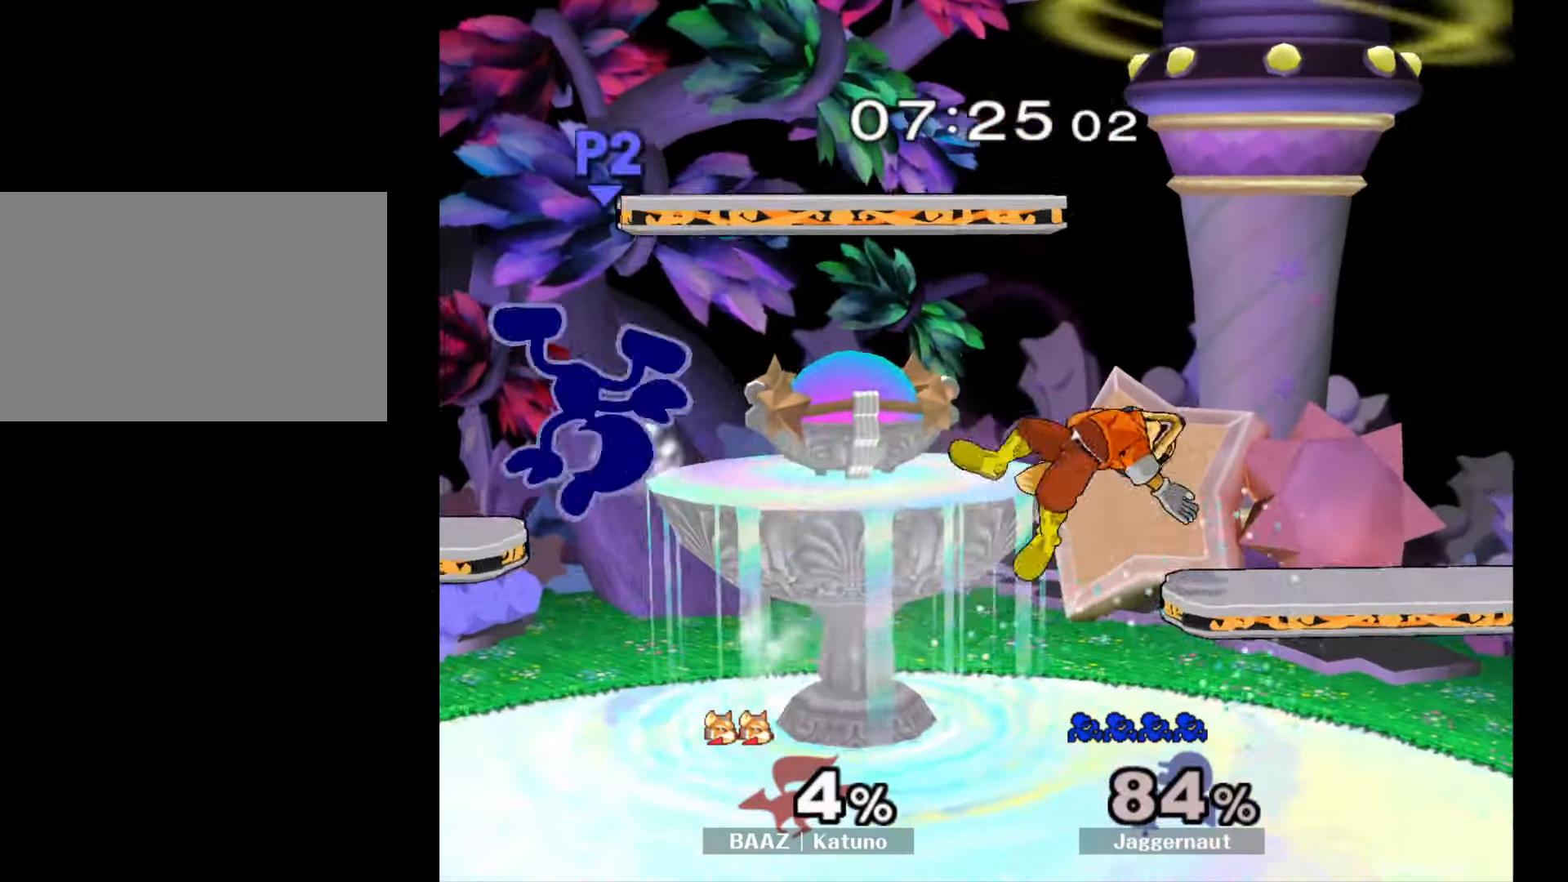
{"buttons": [], "left_stick": "right", "right_stick": "center", "events": [[183, "left_stick", "center"], [350, "left_stick", "right"]]}
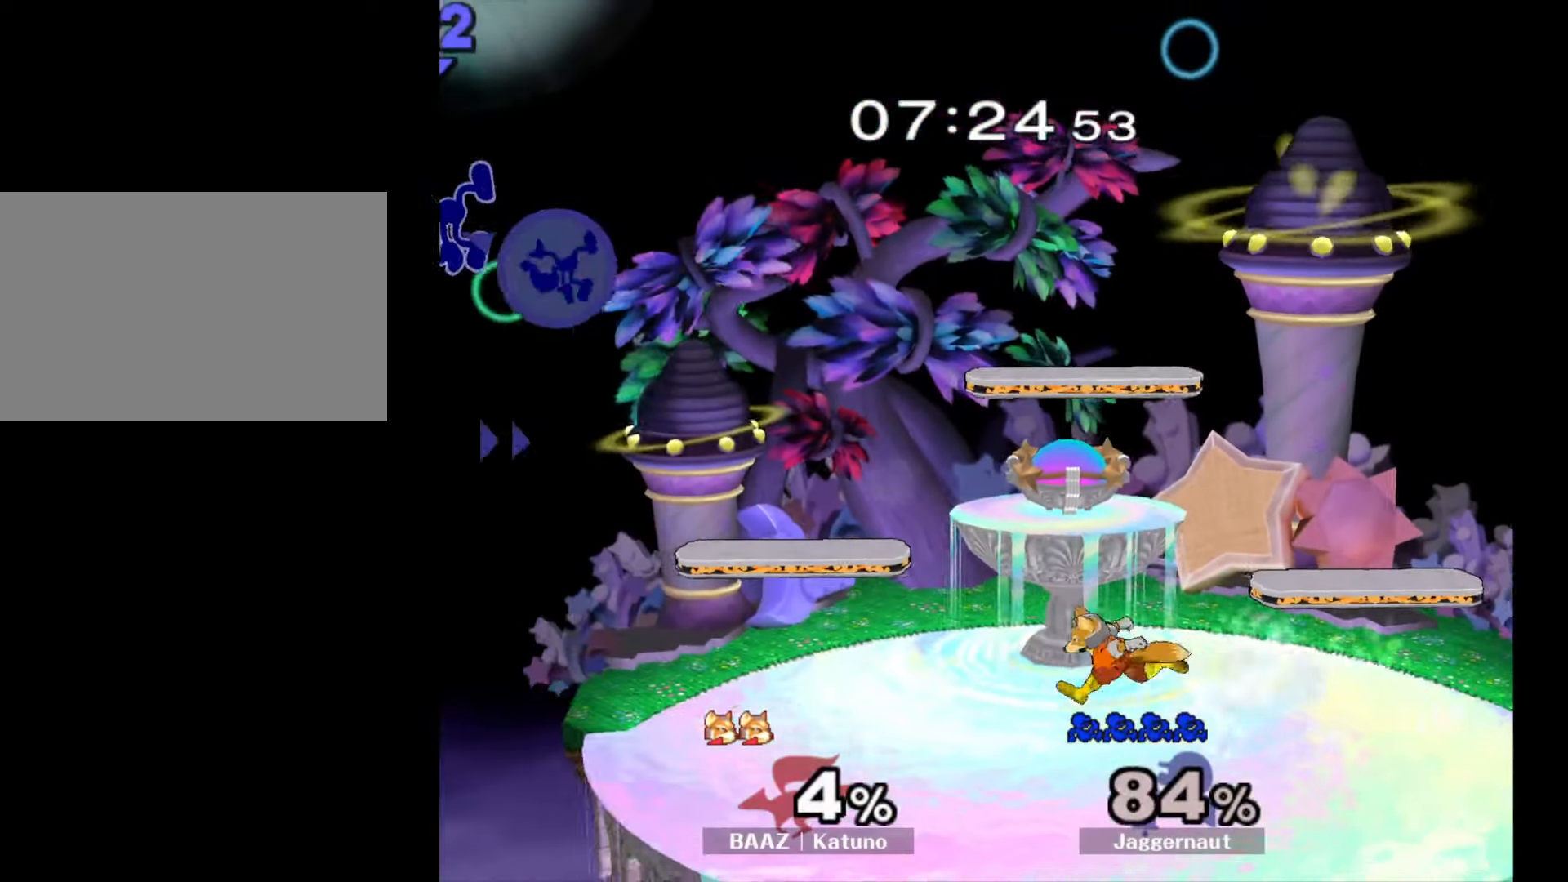
{"buttons": [], "left_stick": "right", "right_stick": "center", "events": []}
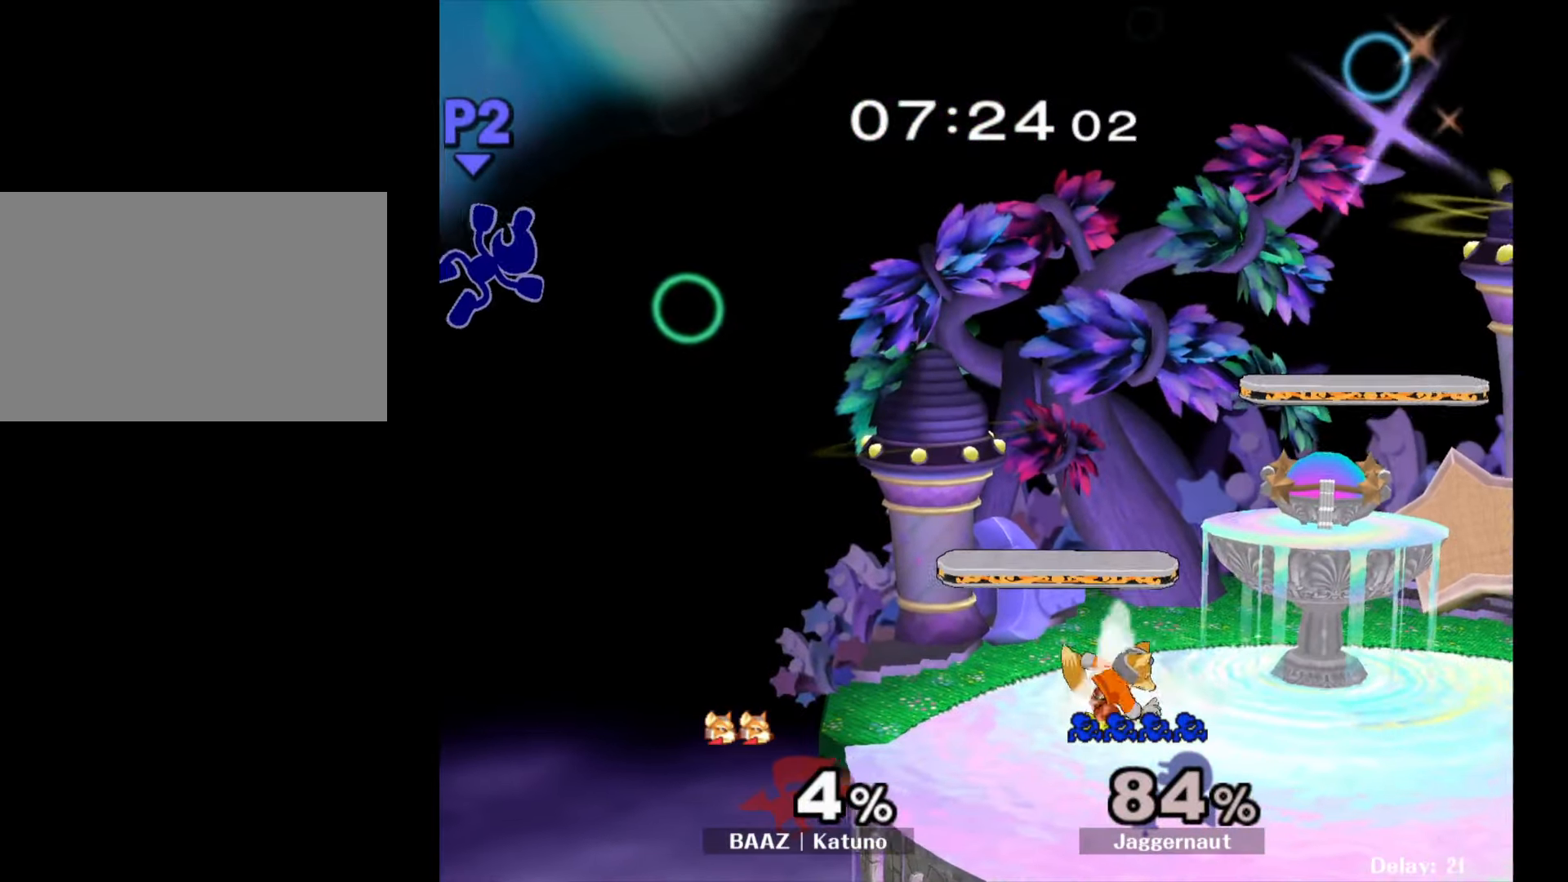
{"buttons": [], "left_stick": "right", "right_stick": "center", "events": [[67, "right_stick", "right"], [183, "right_stick", "center"]]}
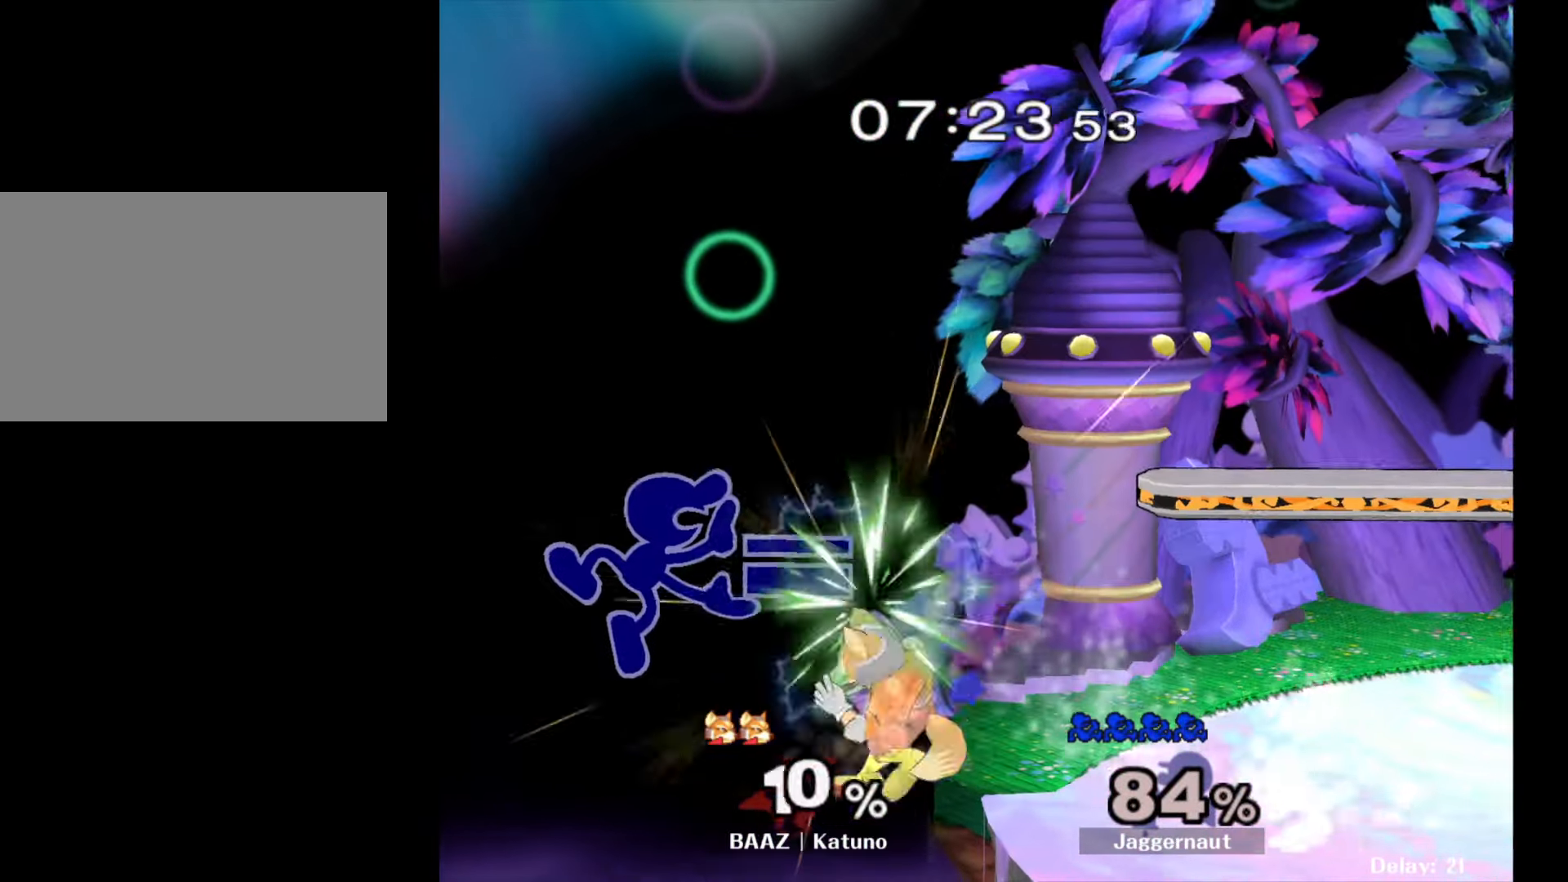
{"buttons": ["B"], "left_stick": "up-right", "right_stick": "center", "events": [[50, "left_stick", "center"], [100, "left_stick", "left"], [317, "left_stick", "center"], [450, "left_stick", "up-right"], [483, "B", "down"]]}